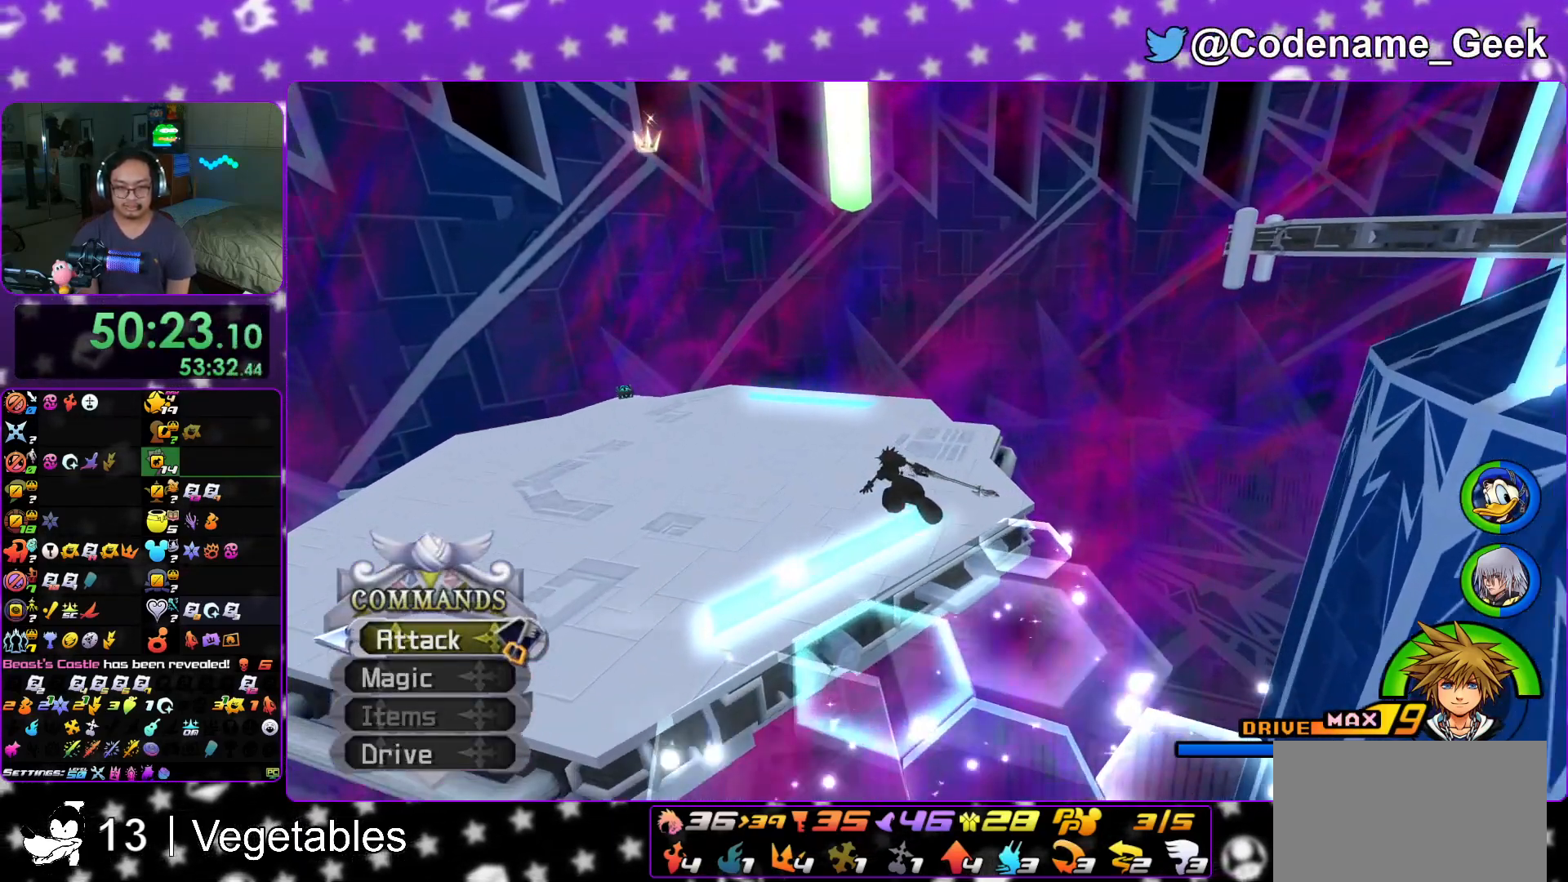
Gameplay with a controller (Nintendo layout); each line is a JSON object with the inputs held at the frame after it. "events" lists button and stick changes between this image and that frame as [ms after this image, input, new state], when the widget could be followed in between. Not read: L3 R3.
{"buttons": ["Y"], "left_stick": "up", "right_stick": "center", "events": []}
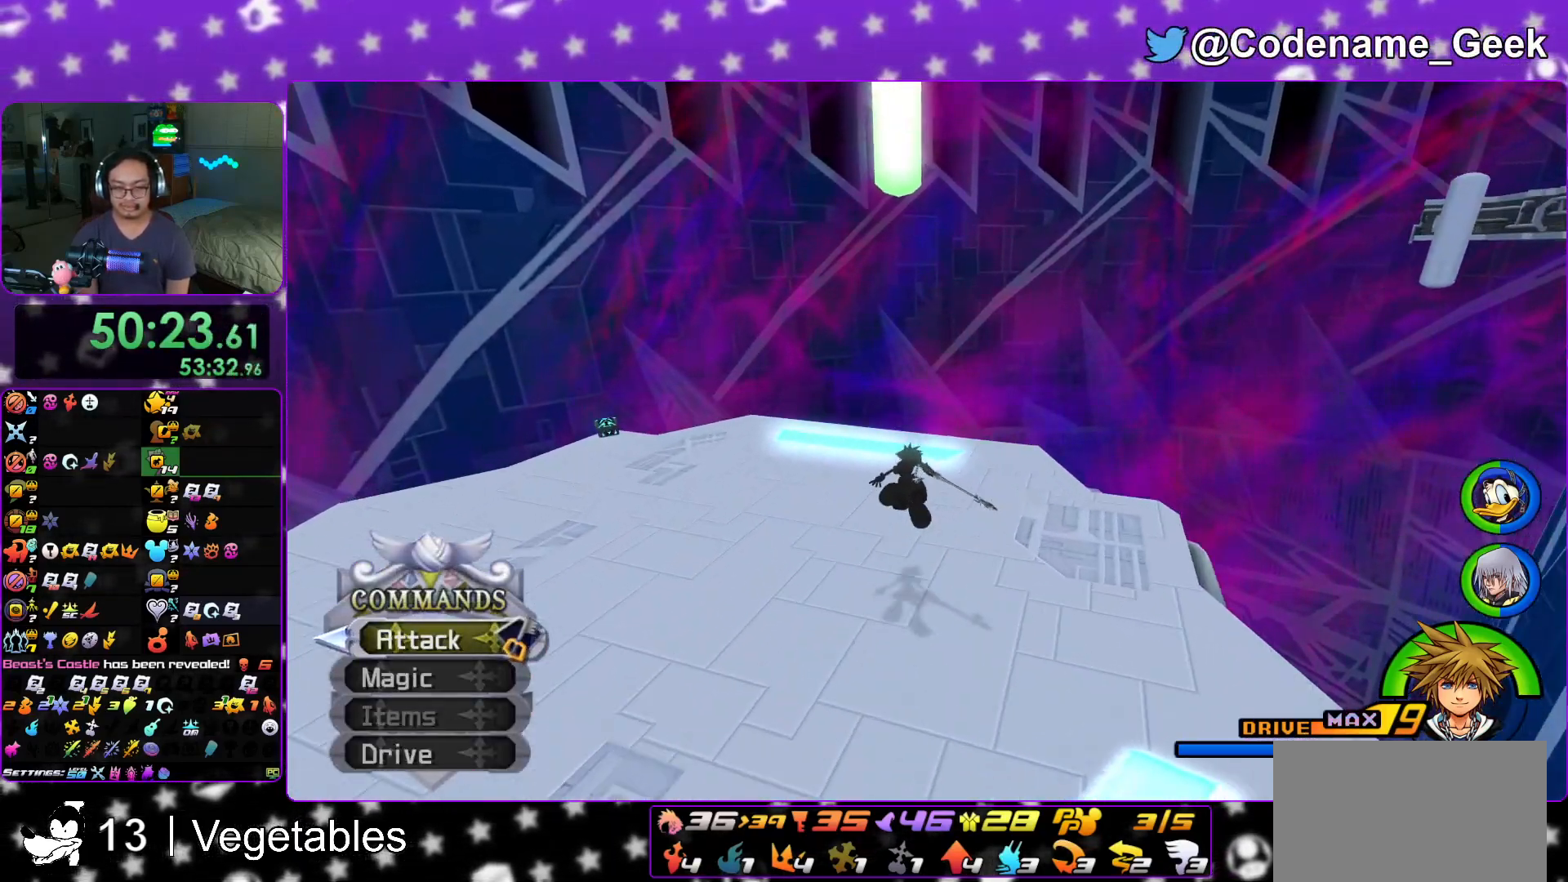
{"buttons": ["Y"], "left_stick": "up", "right_stick": "center", "events": []}
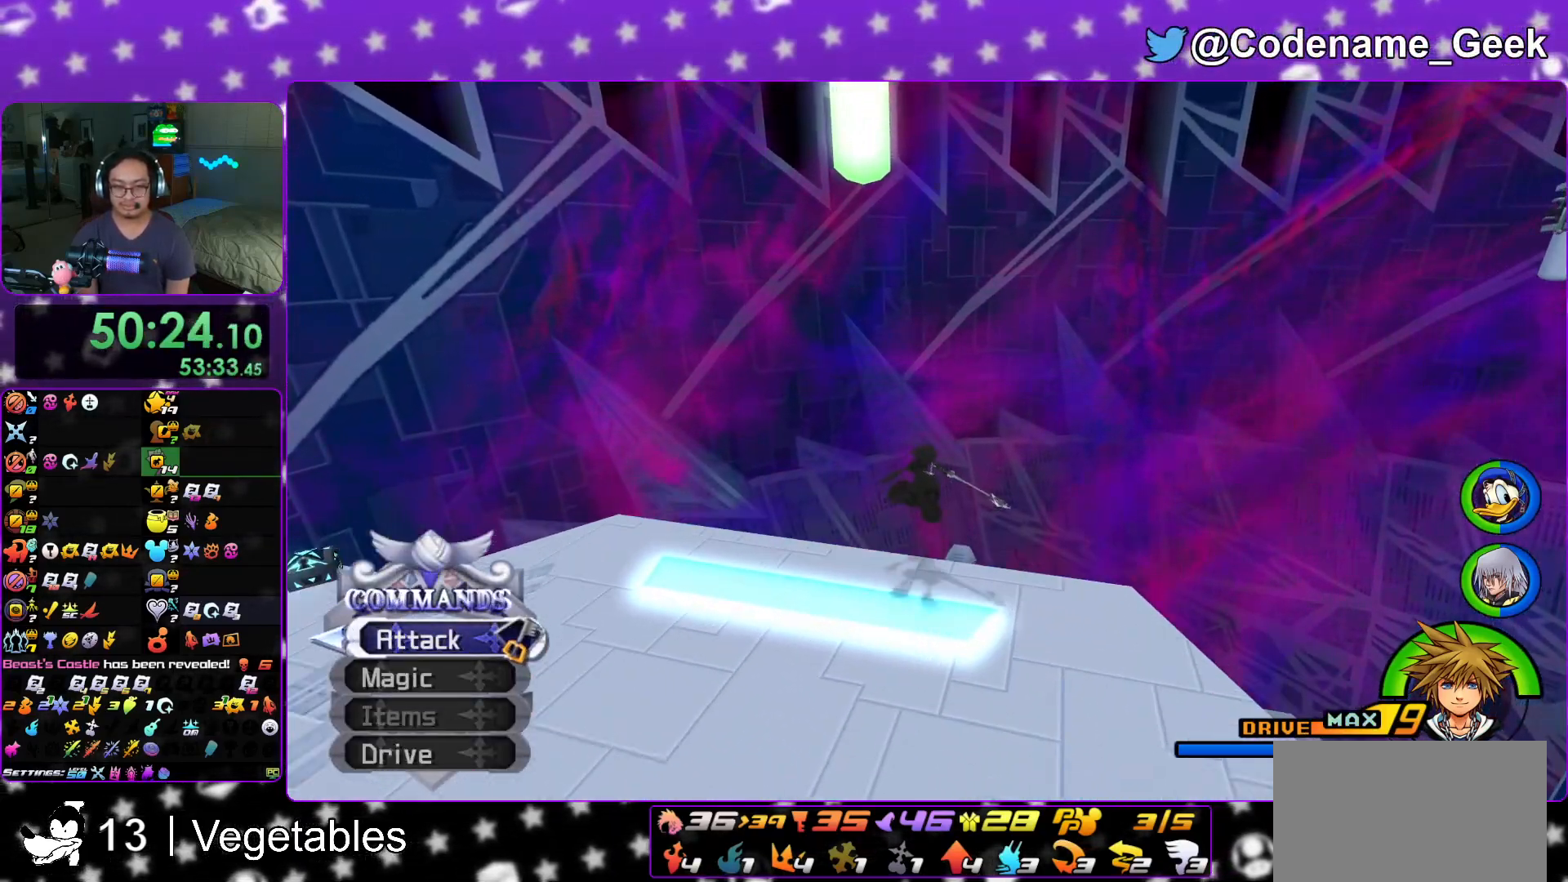
{"buttons": [], "left_stick": "up", "right_stick": "center", "events": [[100, "right_stick", "right"], [317, "right_stick", "center"], [400, "Y", "up"]]}
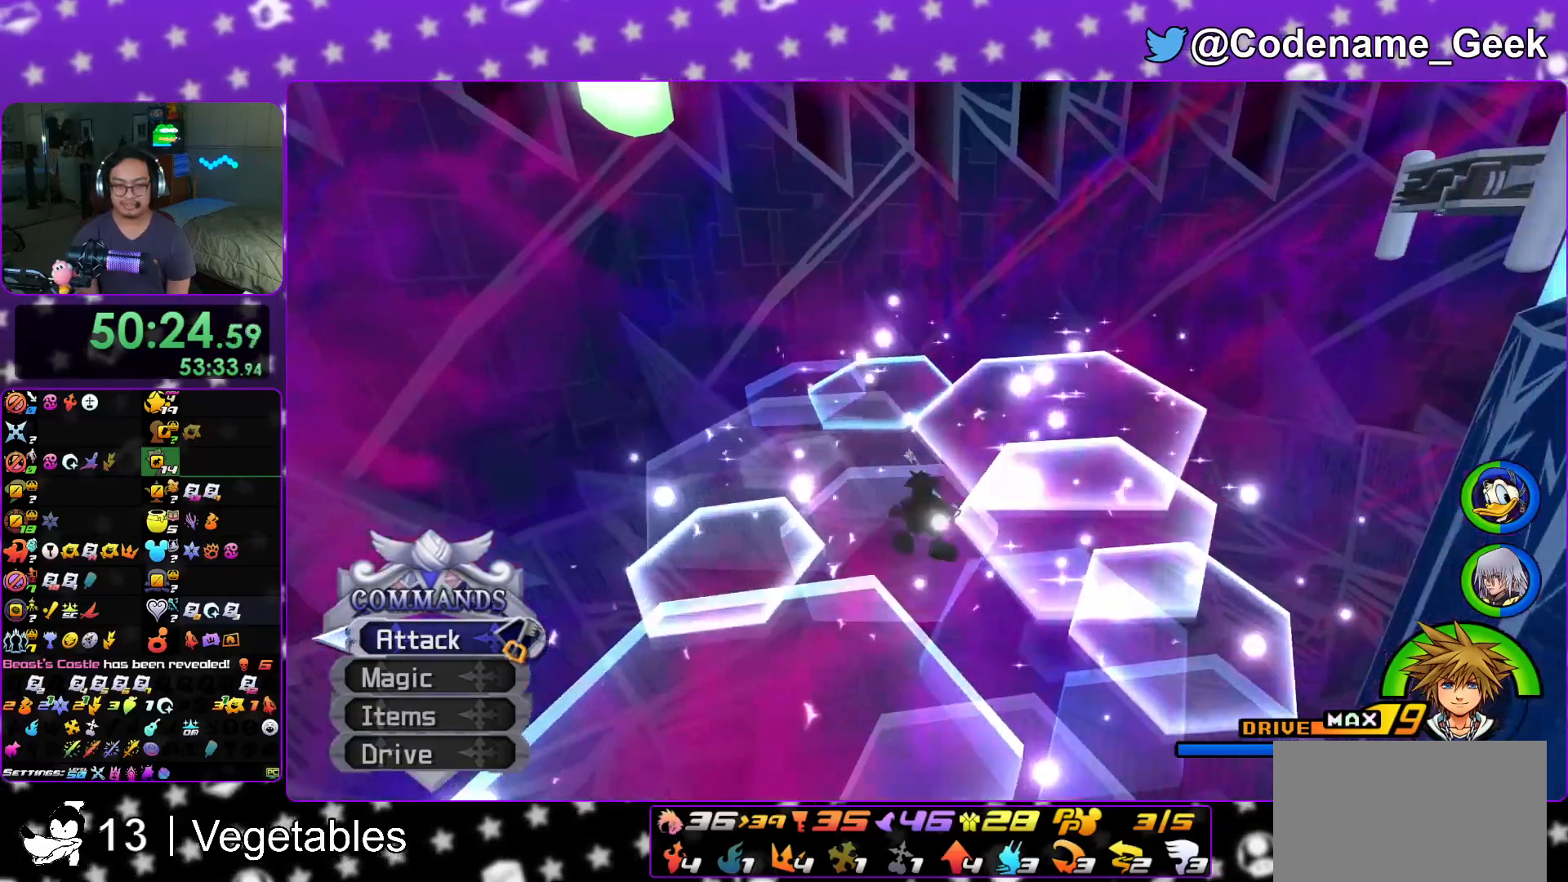
{"buttons": [], "left_stick": "up", "right_stick": "right", "events": [[117, "Y", "down"], [367, "right_stick", "right"], [384, "Y", "up"]]}
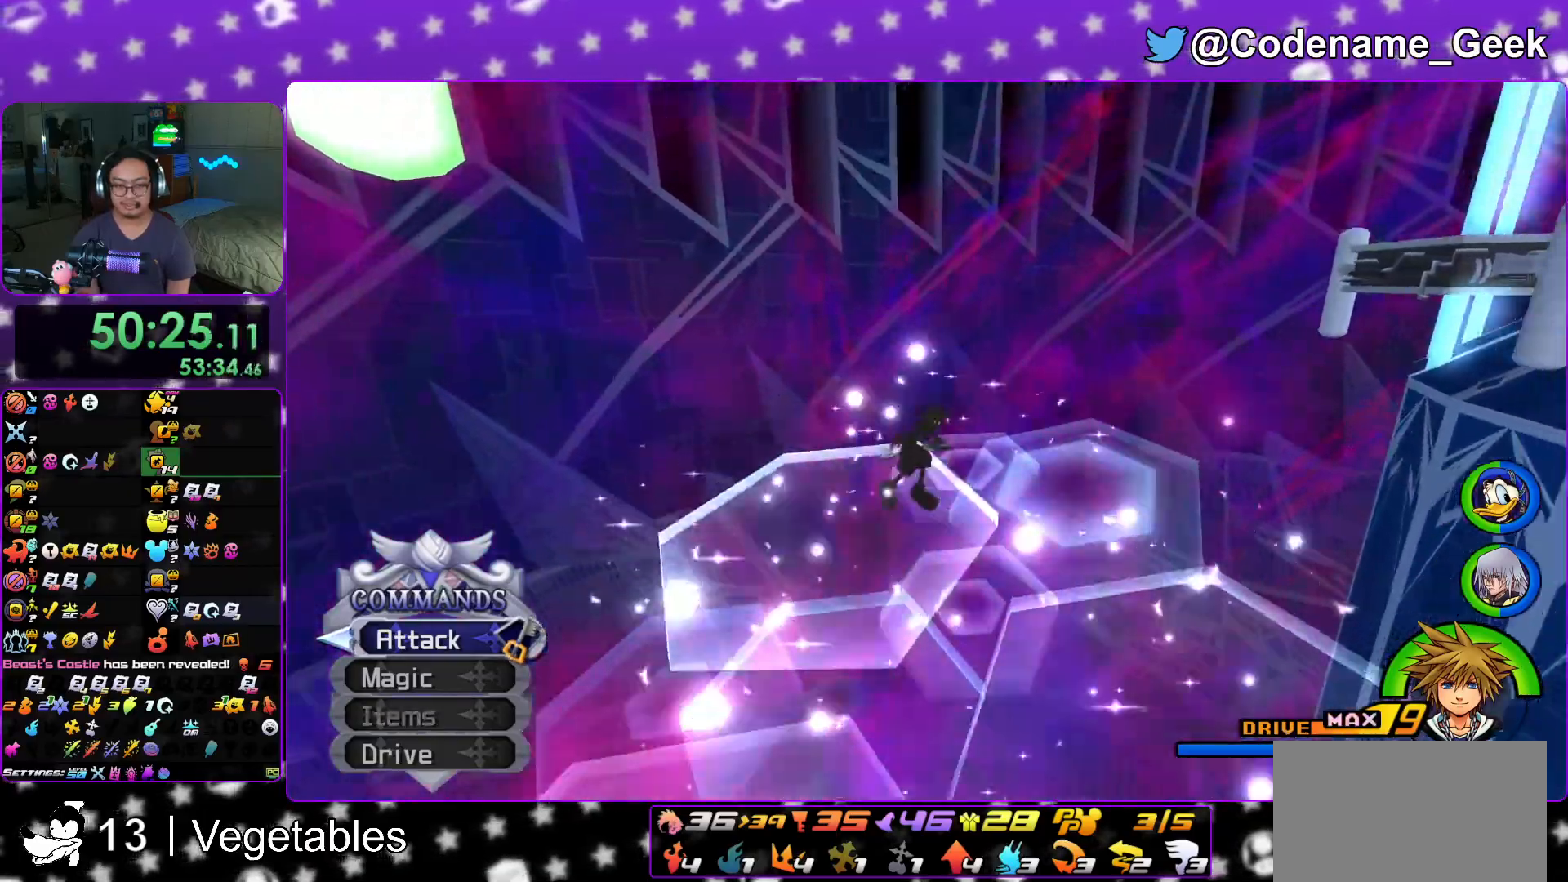
{"buttons": [], "left_stick": "up", "right_stick": "center", "events": [[183, "right_stick", "center"], [350, "right_stick", "right"], [467, "right_stick", "center"]]}
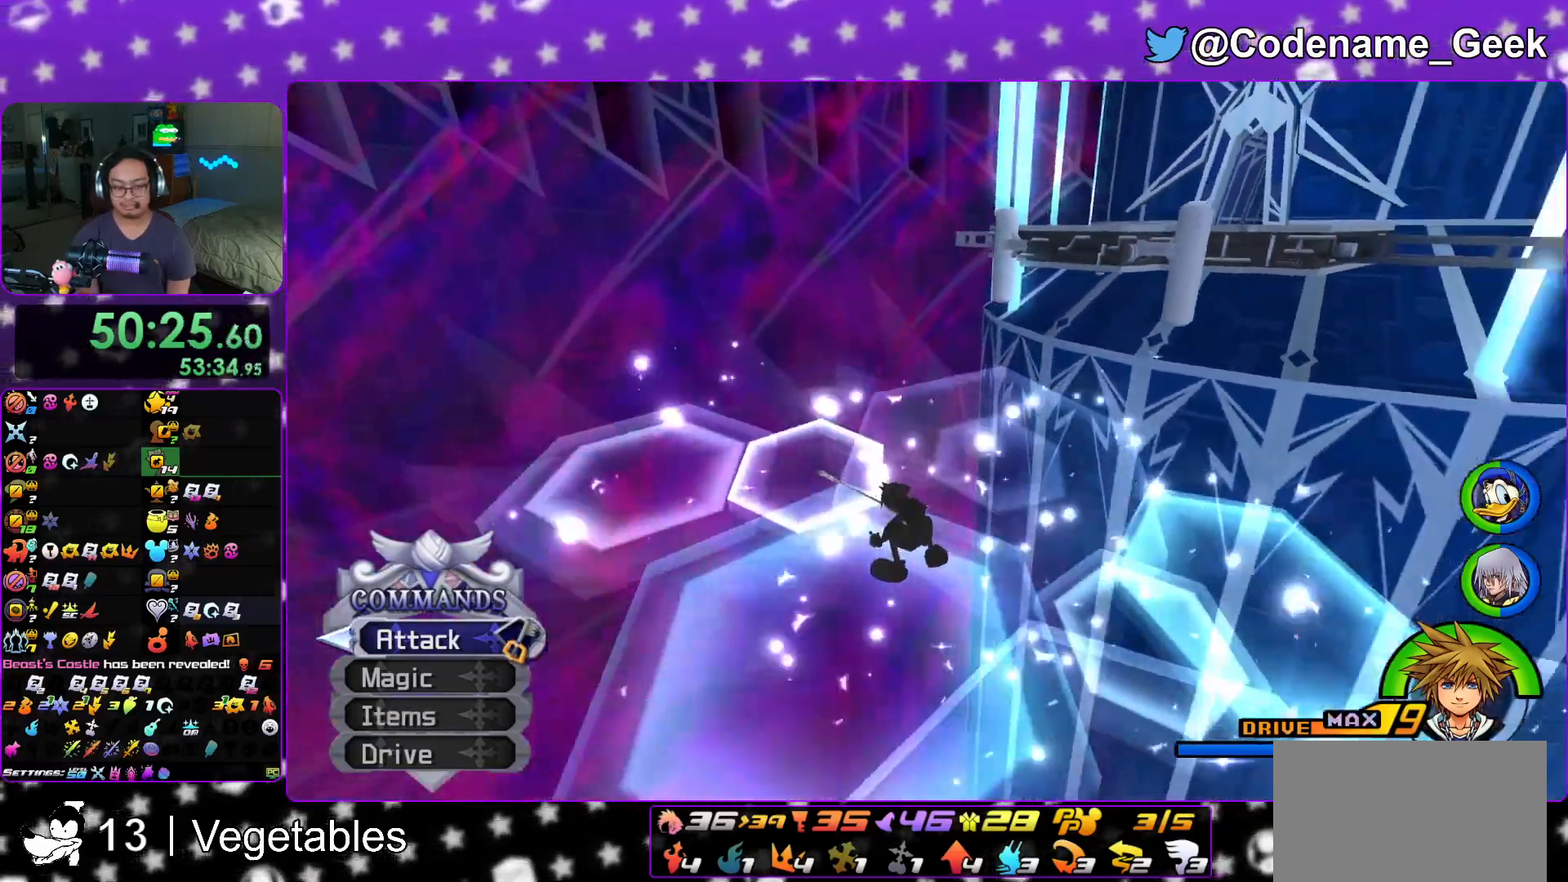
{"buttons": ["Y"], "left_stick": "up", "right_stick": "right", "events": [[50, "Y", "down"], [200, "Y", "up"], [250, "Y", "down"], [401, "Y", "up"], [417, "right_stick", "right"], [501, "Y", "down"]]}
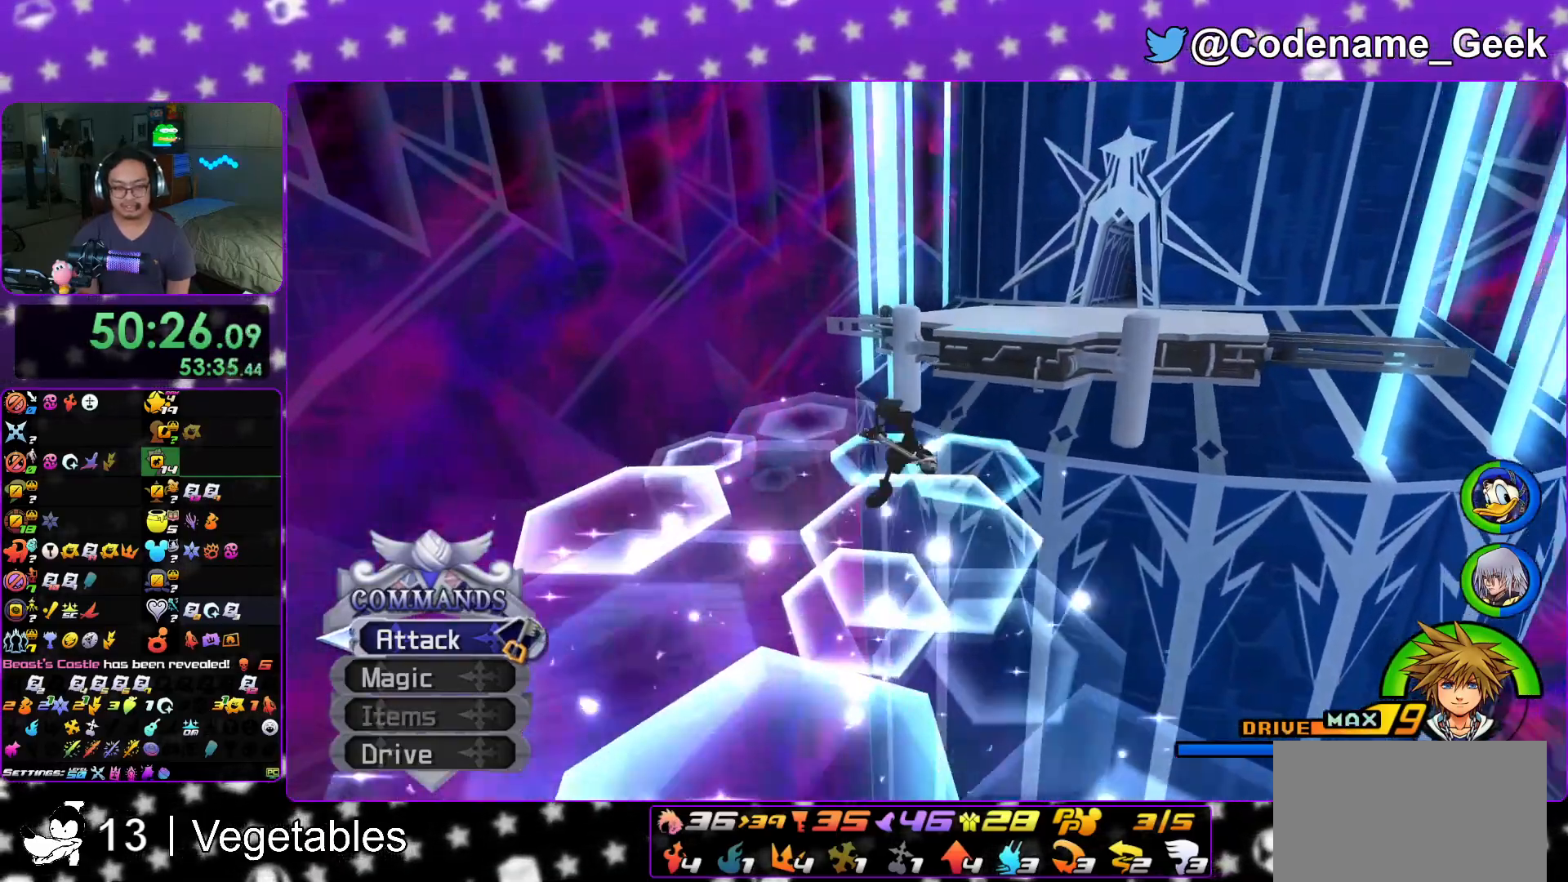
{"buttons": [], "left_stick": "up", "right_stick": "center", "events": [[33, "right_stick", "center"], [66, "Y", "up"], [183, "B", "down"], [300, "B", "up"], [350, "B", "down"], [483, "B", "up"]]}
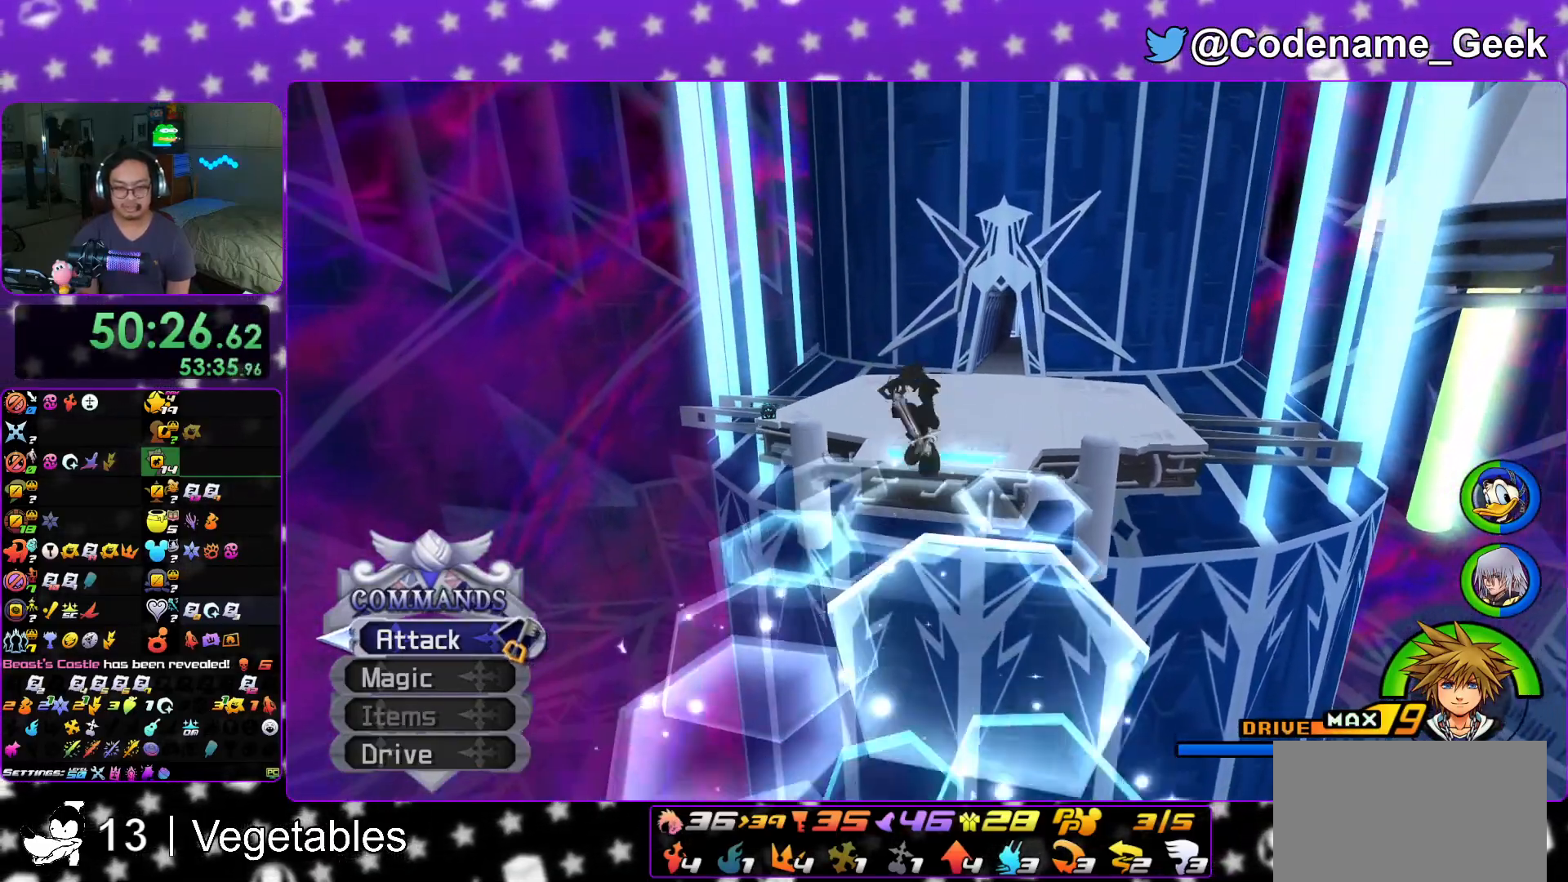
{"buttons": ["Y"], "left_stick": "up-left", "right_stick": "center", "events": [[33, "Y", "down"], [234, "right_stick", "left"], [350, "right_stick", "center"], [384, "left_stick", "up-left"]]}
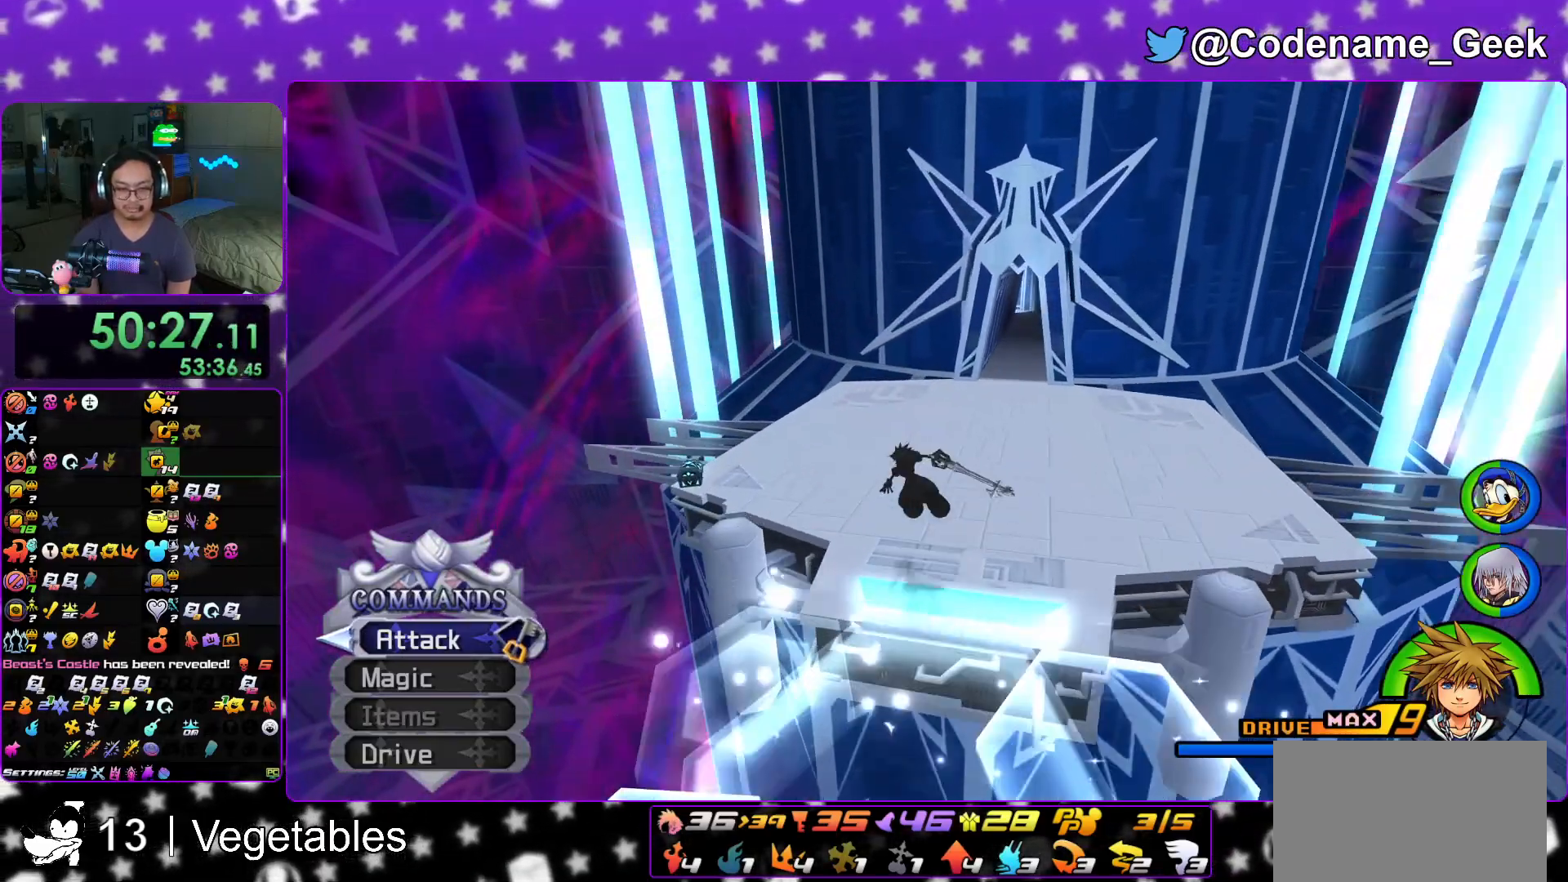
{"buttons": [], "left_stick": "left", "right_stick": "center", "events": [[166, "Y", "up"], [200, "left_stick", "left"]]}
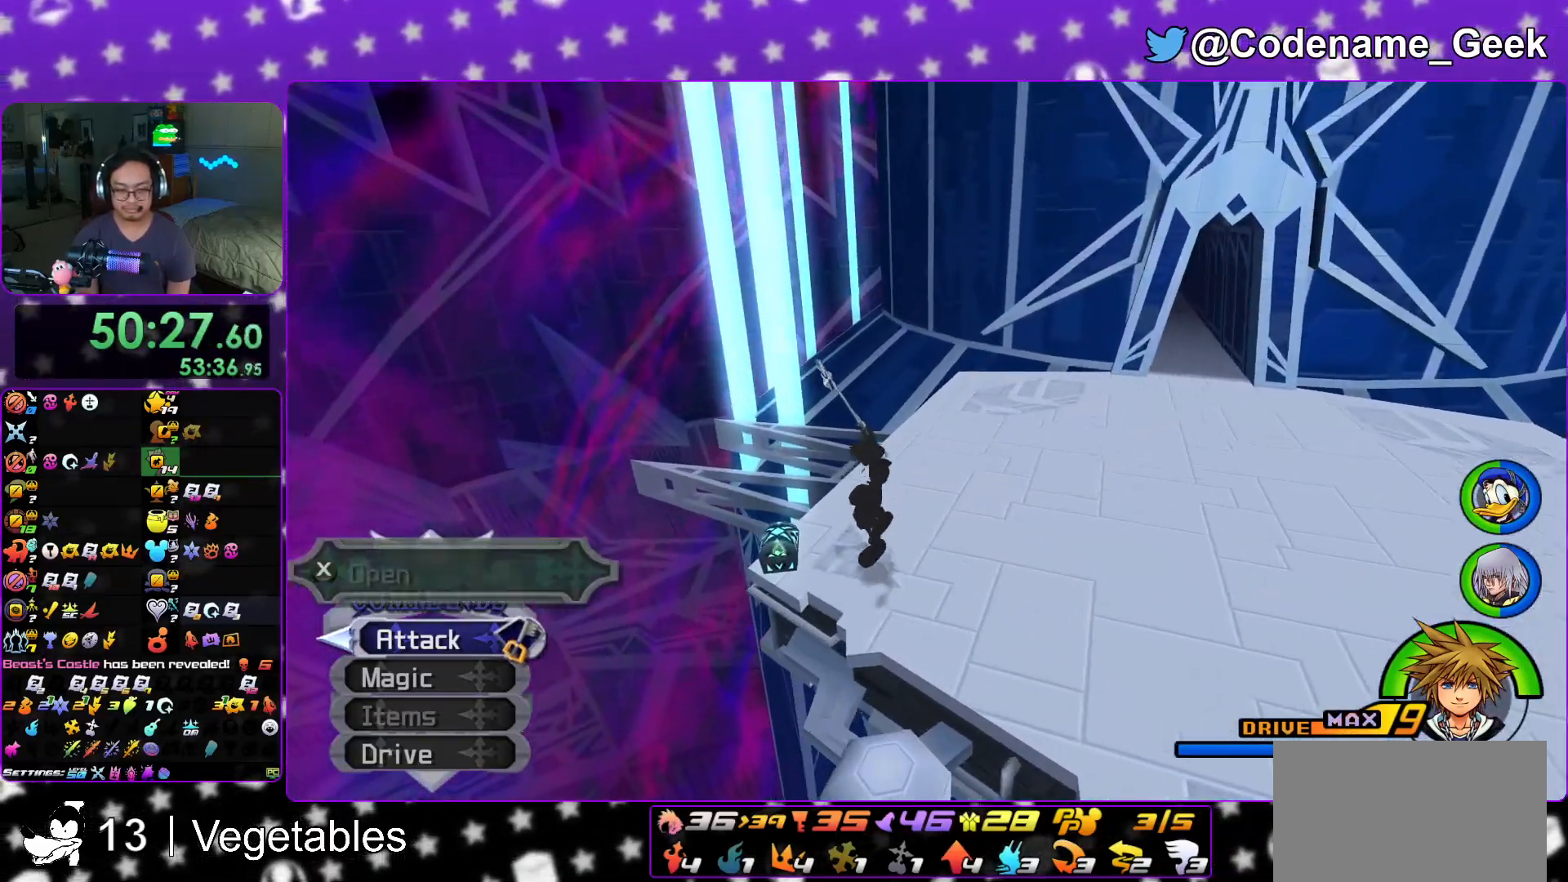
{"buttons": ["X"], "left_stick": "center", "right_stick": "center", "events": [[184, "right_stick", "right"], [217, "X", "down"], [317, "X", "up"], [334, "left_stick", "center"], [401, "X", "down"], [434, "right_stick", "center"]]}
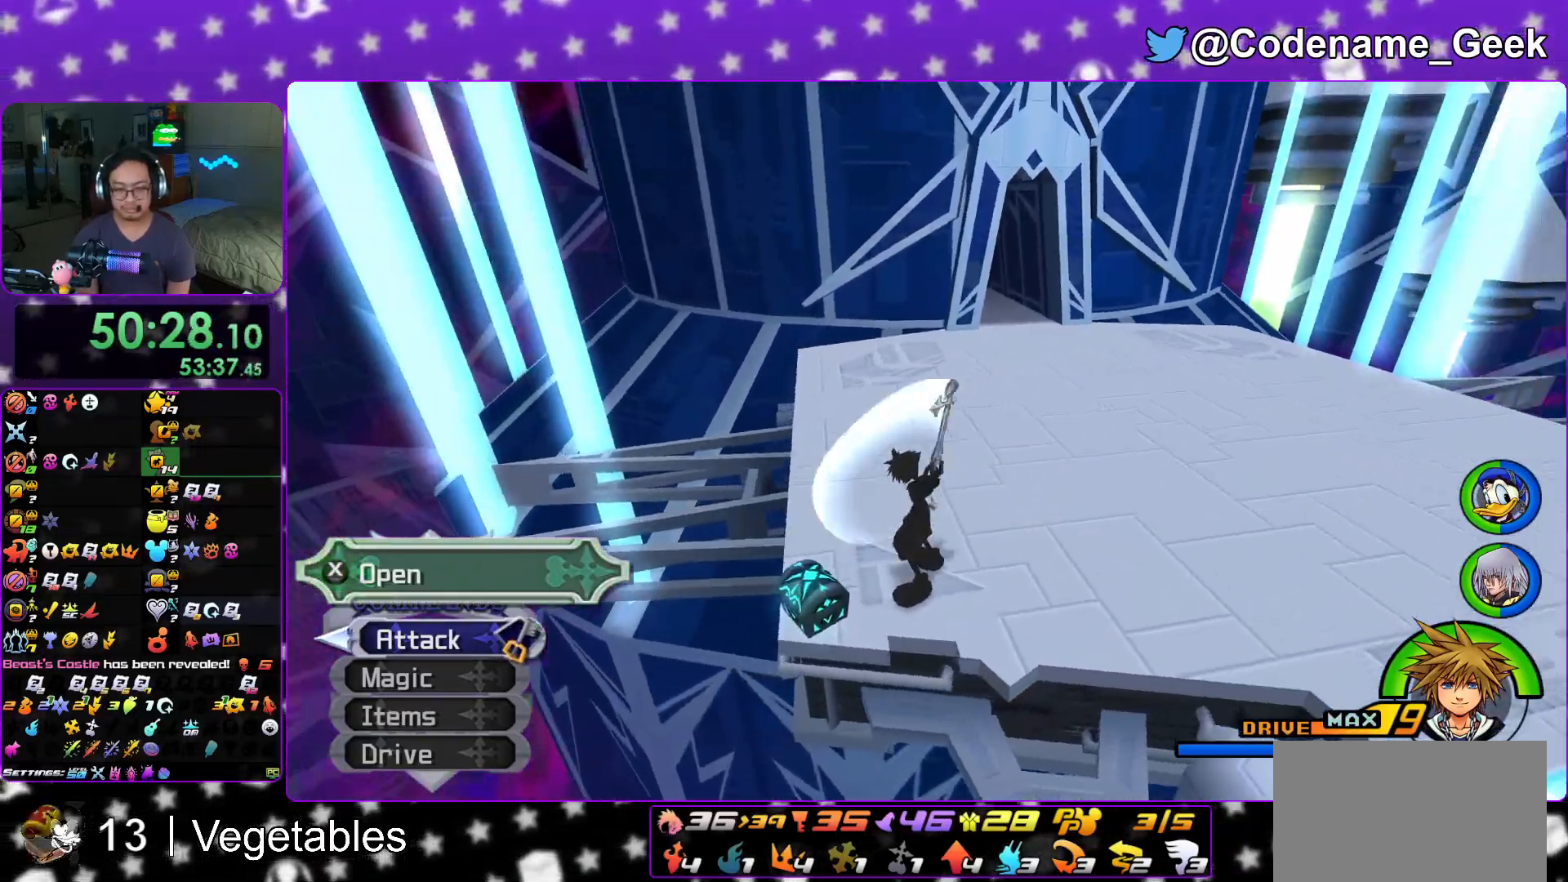
{"buttons": ["X"], "left_stick": "center", "right_stick": "center", "events": [[16, "X", "up"], [100, "X", "down"], [133, "L1", "down"], [183, "X", "up"], [233, "L1", "up"], [267, "X", "down"], [383, "L1", "down"], [383, "X", "up"], [400, "X", "down"], [417, "X", "up"], [433, "X", "down"], [500, "L1", "up"]]}
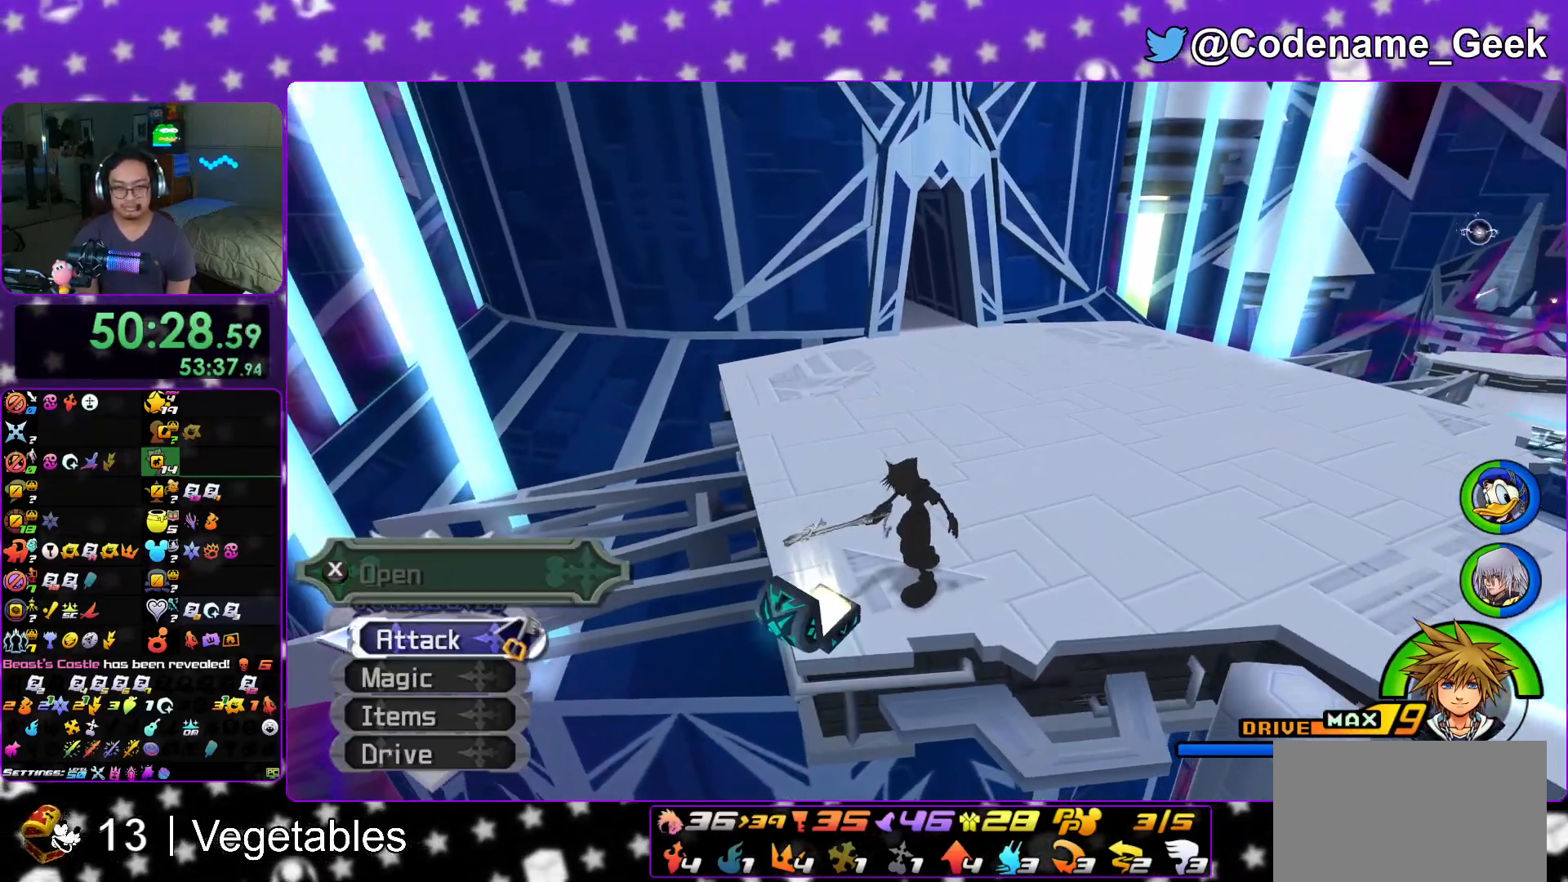
{"buttons": ["B"], "left_stick": "up", "right_stick": "center", "events": [[67, "X", "up"], [150, "L1", "down"], [234, "left_stick", "up"], [250, "L1", "up"], [334, "B", "down"], [451, "B", "up"], [484, "B", "down"]]}
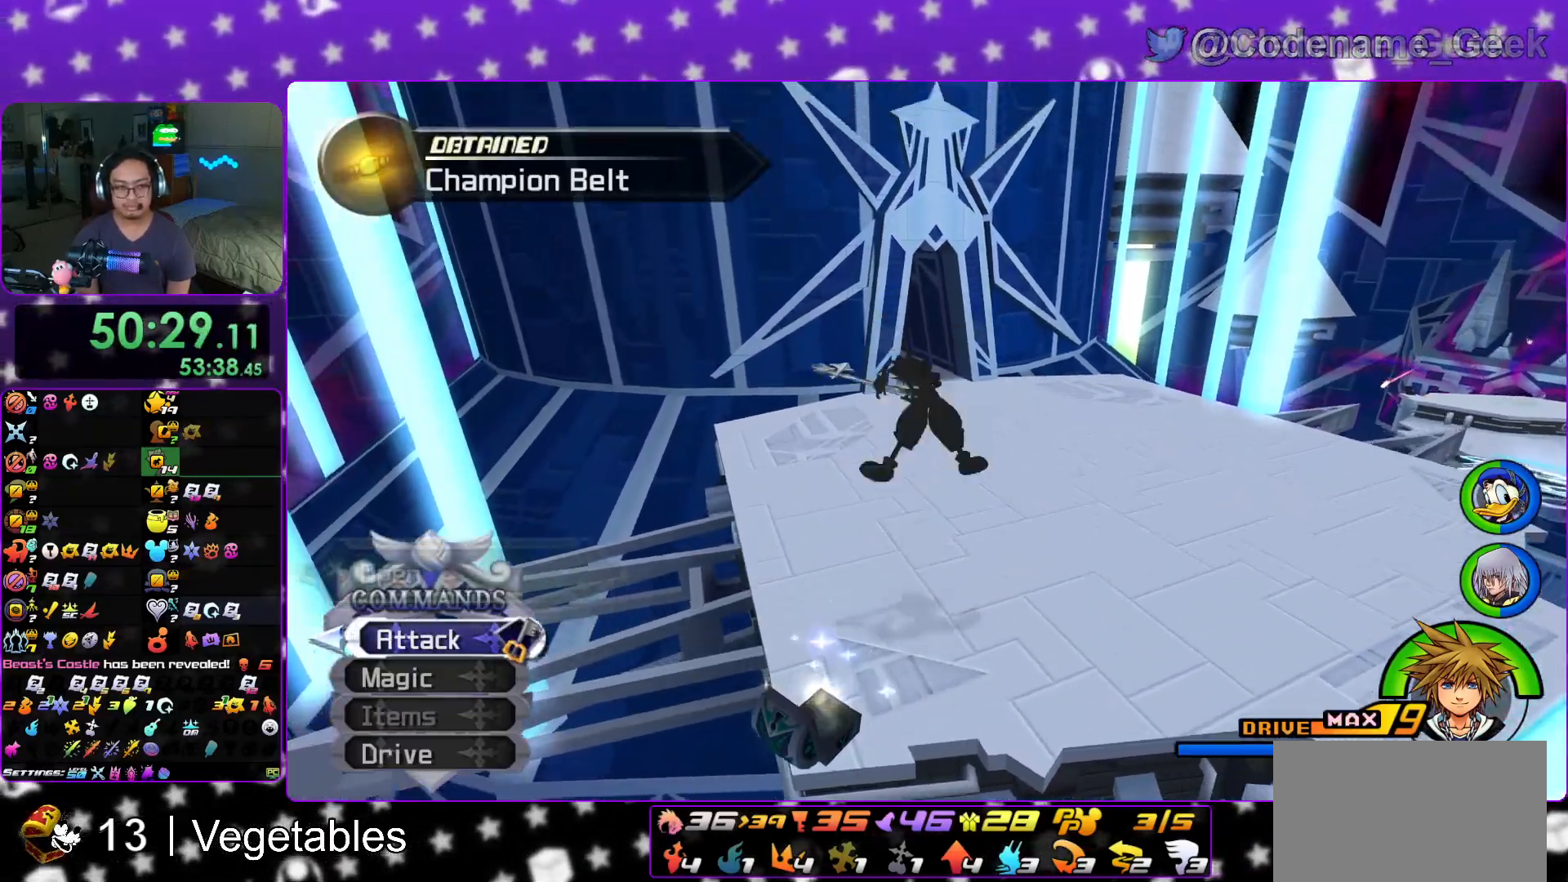
{"buttons": ["Y"], "left_stick": "up", "right_stick": "center", "events": [[133, "B", "up"], [150, "Y", "down"]]}
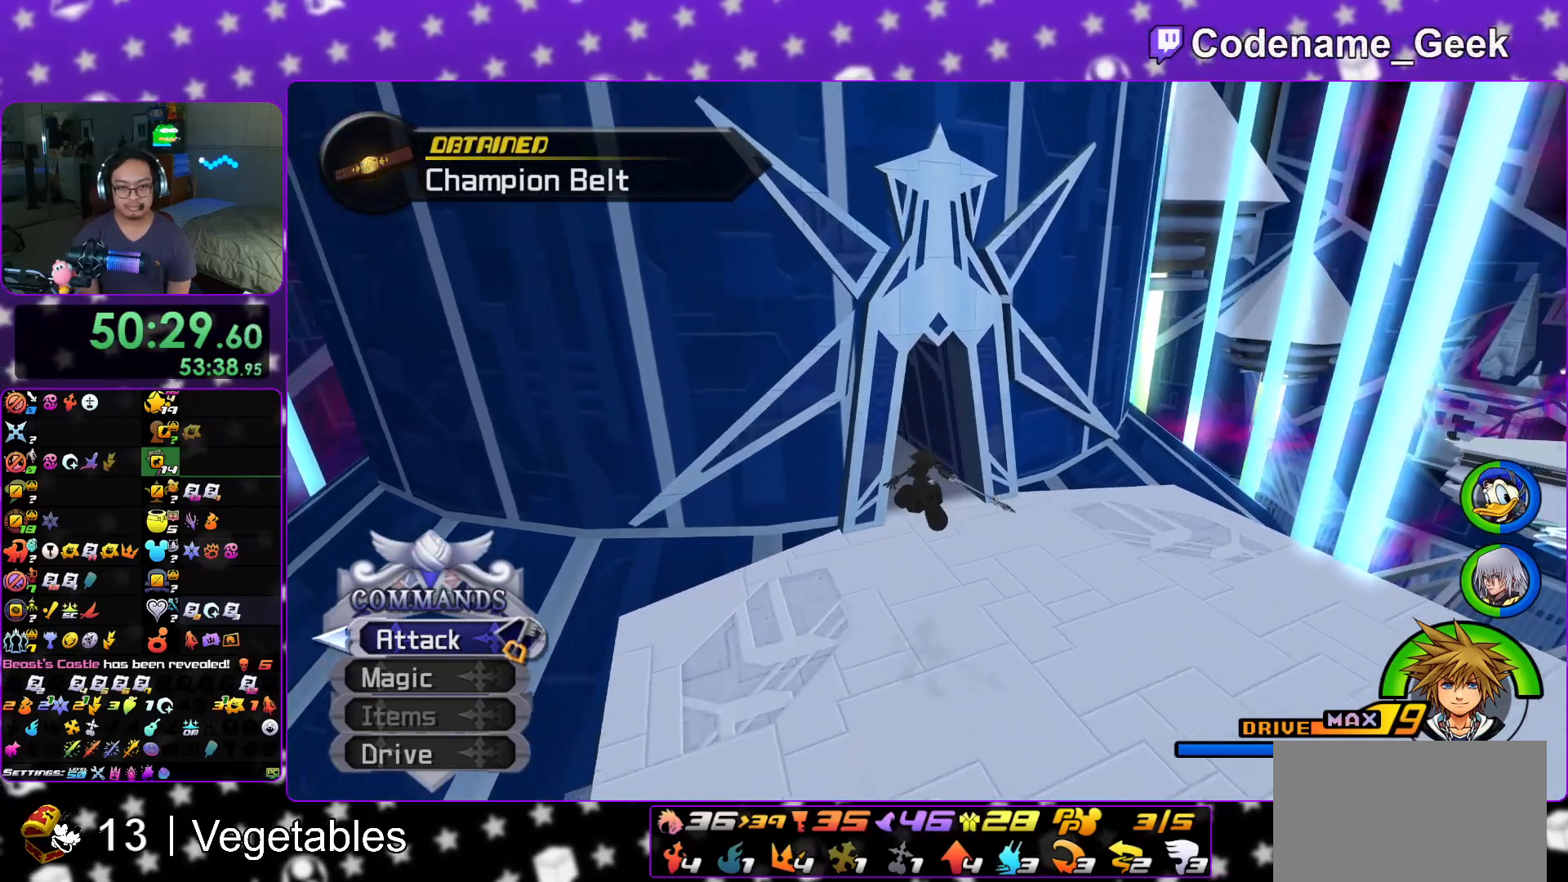
{"buttons": [], "left_stick": "up", "right_stick": "center", "events": [[334, "right_stick", "left"], [451, "right_stick", "center"], [501, "Y", "up"]]}
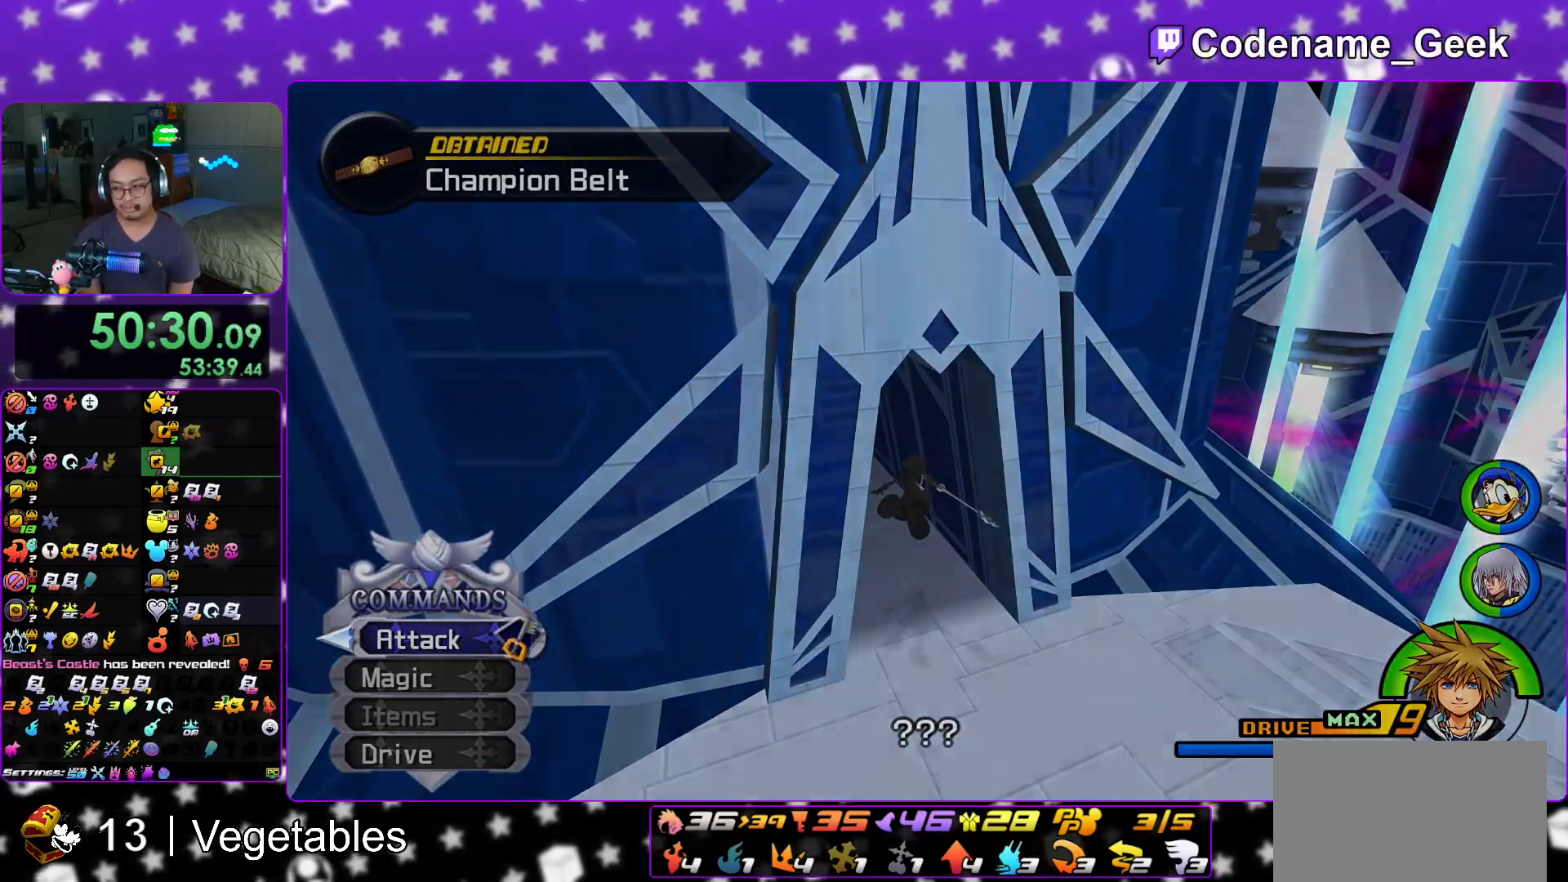
{"buttons": [], "left_stick": "up", "right_stick": "center", "events": [[83, "A", "down"], [150, "B", "down"], [200, "A", "up"], [217, "A", "down"], [250, "B", "up"], [400, "B", "down"], [417, "A", "up"], [483, "B", "up"]]}
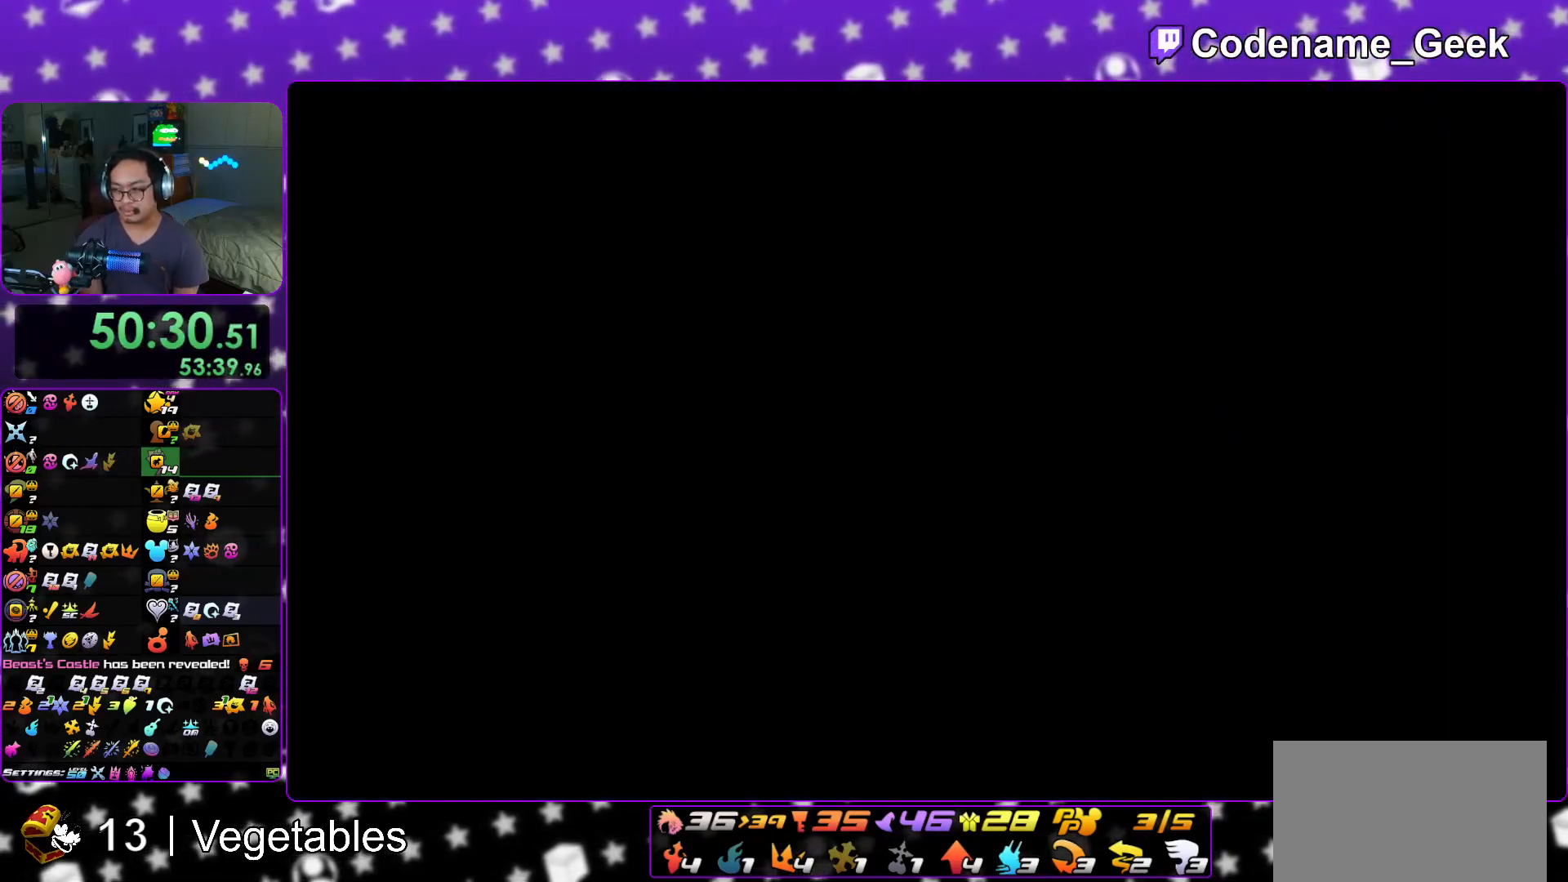
{"buttons": ["B"], "left_stick": "center", "right_stick": "center", "events": [[84, "B", "down"], [134, "A", "down"], [151, "B", "up"], [151, "left_stick", "center"], [201, "A", "up"], [201, "B", "down"], [267, "A", "down"], [267, "B", "up"], [351, "A", "up"], [351, "B", "down"], [418, "A", "down"], [418, "B", "up"], [484, "A", "up"], [501, "B", "down"]]}
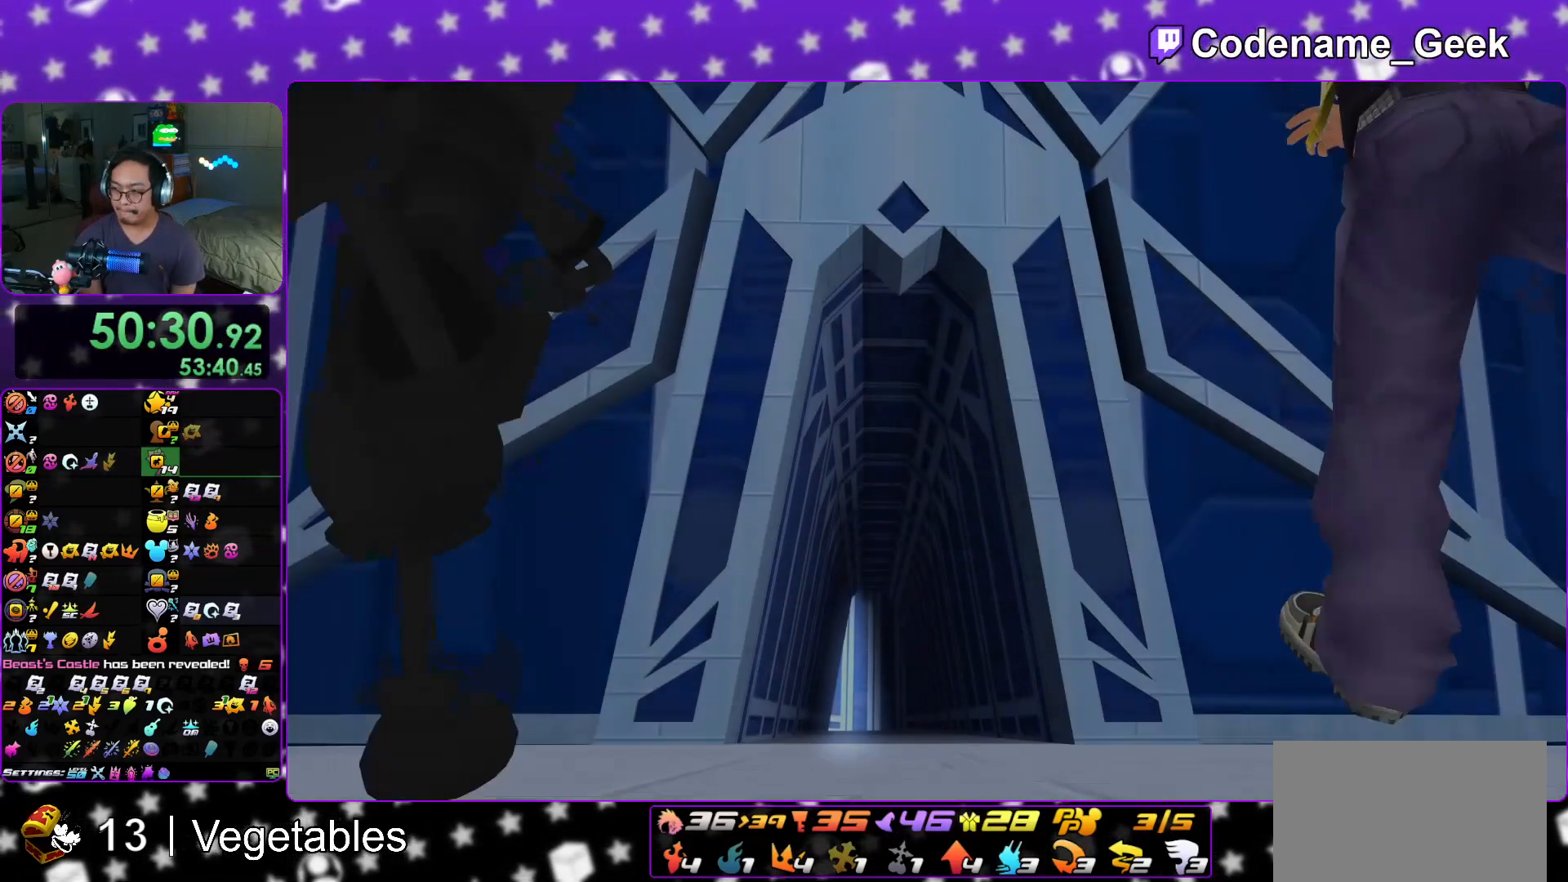
{"buttons": ["START"], "left_stick": "down", "right_stick": "center", "events": [[33, "left_stick", "down"], [67, "A", "down"], [67, "B", "up"], [117, "A", "up"], [133, "B", "down"], [200, "A", "down"], [200, "B", "up"], [284, "A", "up"], [284, "B", "down"], [367, "A", "down"], [367, "B", "up"], [417, "A", "up"], [484, "START", "down"]]}
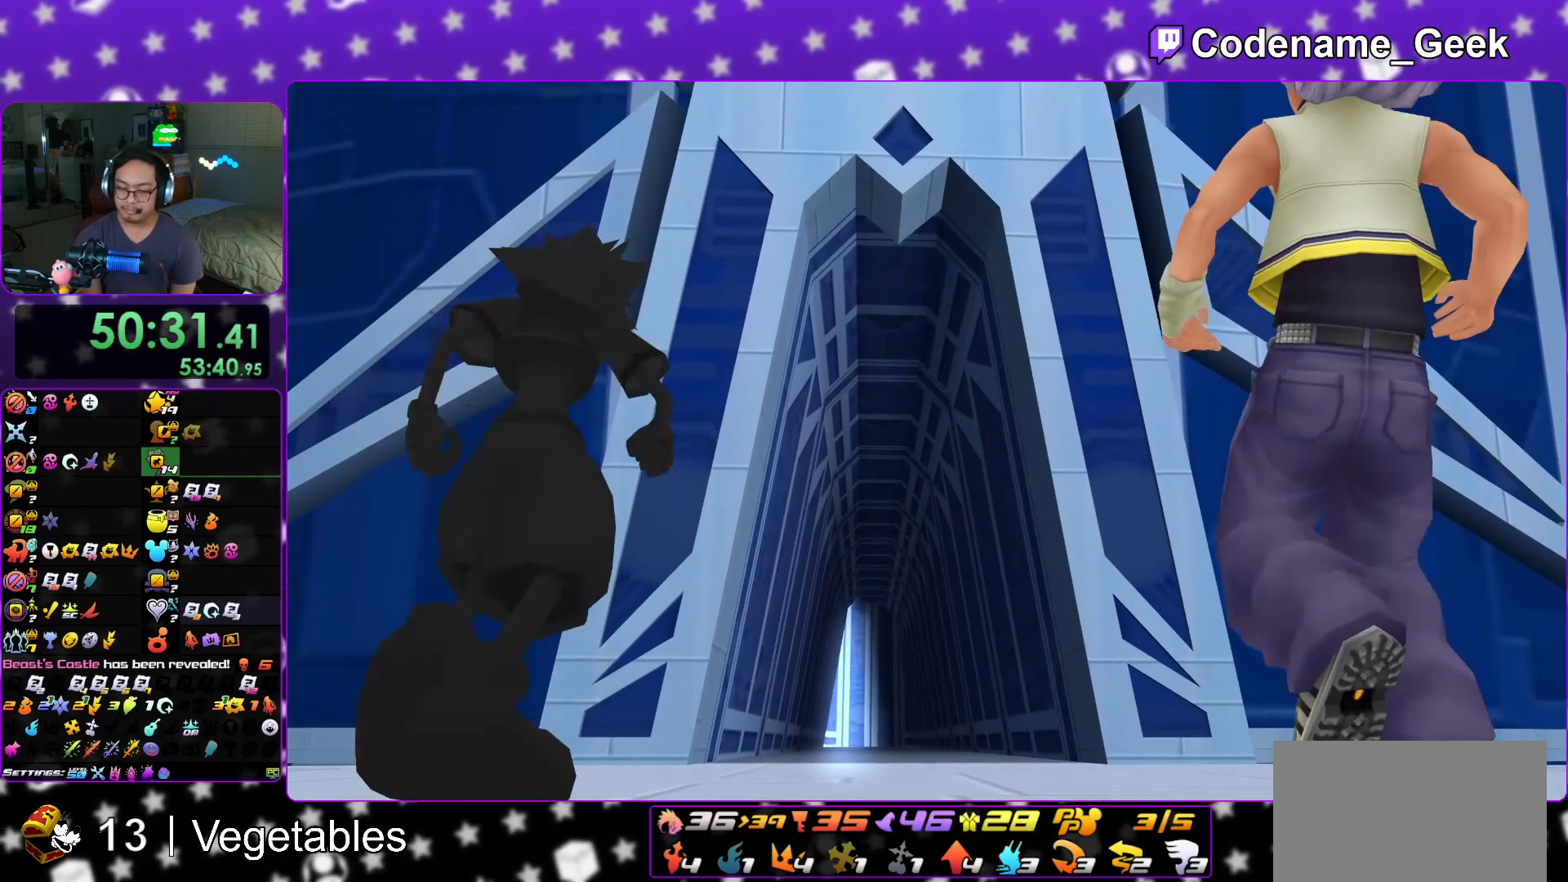
{"buttons": [], "left_stick": "center", "right_stick": "center", "events": [[117, "START", "up"], [217, "A", "down"], [334, "A", "up"], [384, "A", "down"], [418, "left_stick", "center"], [501, "A", "up"]]}
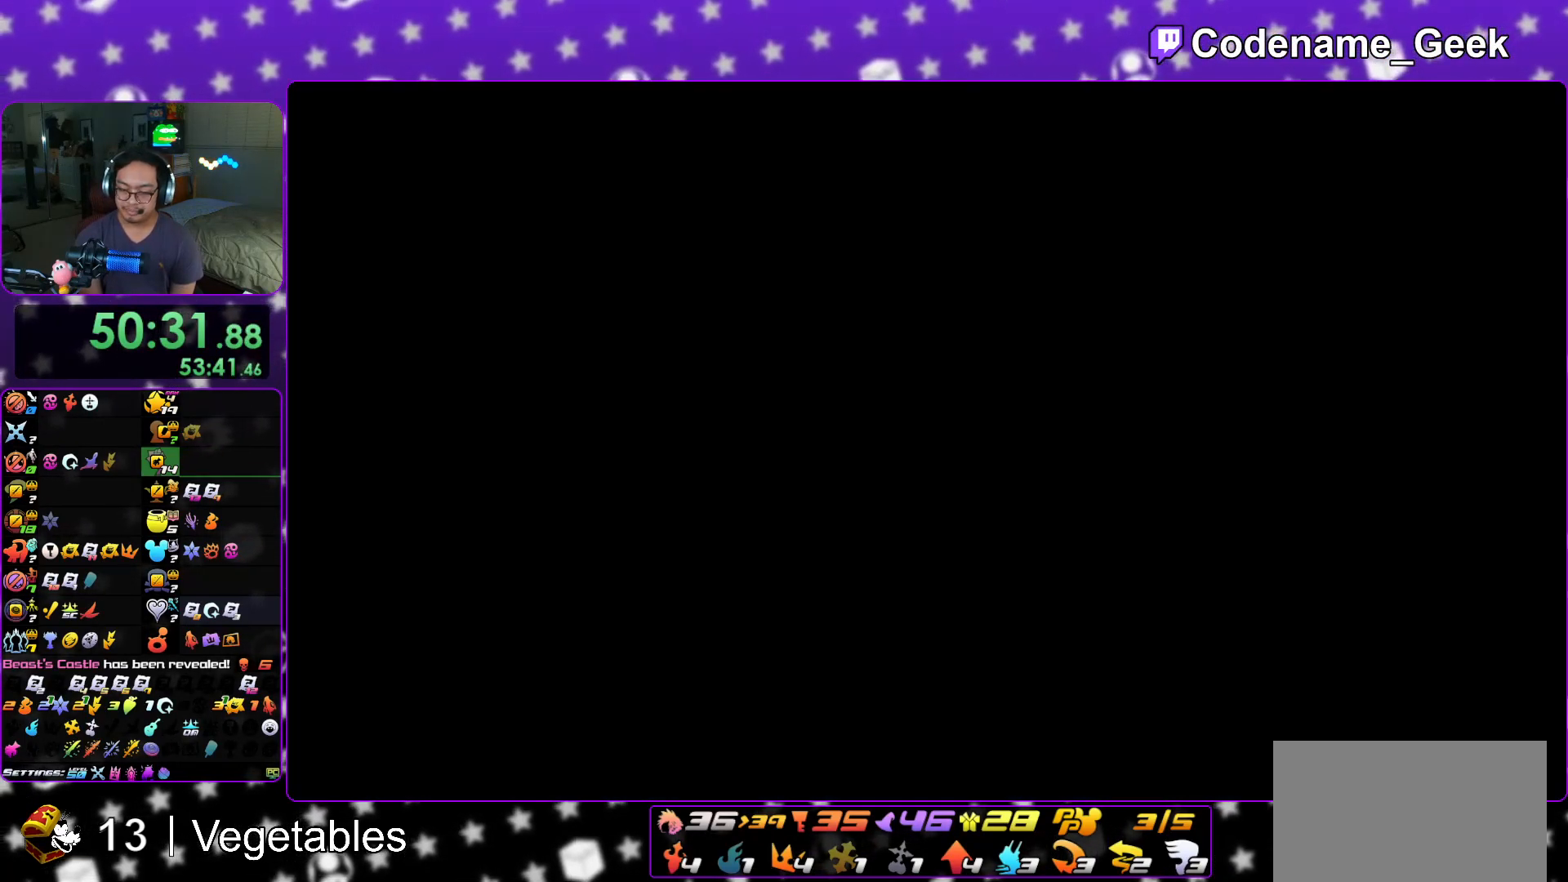
{"buttons": [], "left_stick": "up", "right_stick": "left", "events": [[83, "left_stick", "up"], [250, "right_stick", "left"]]}
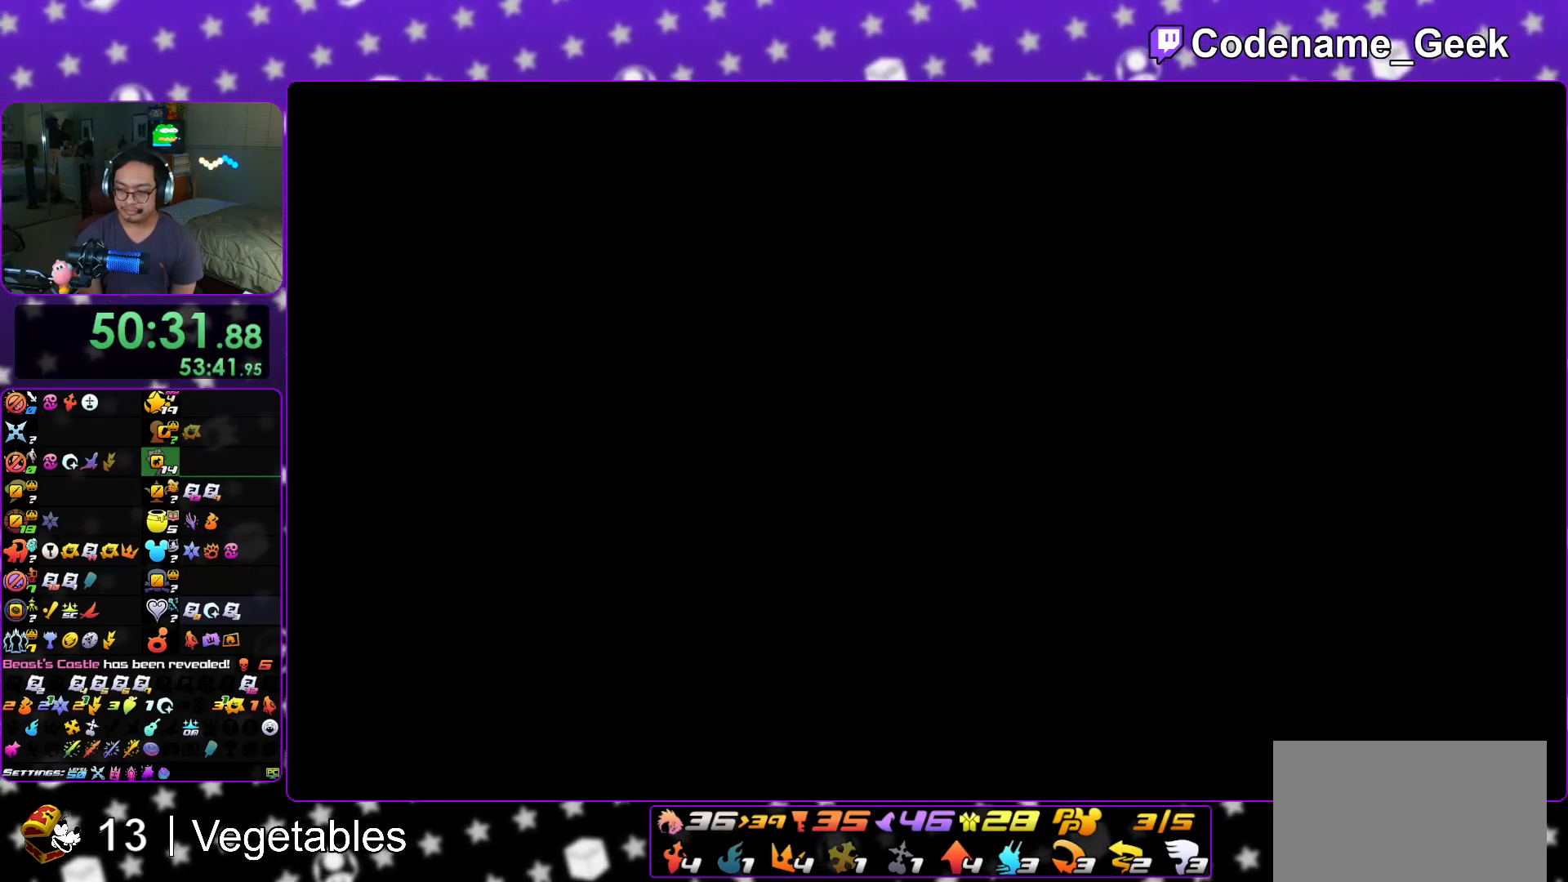
{"buttons": ["Y"], "left_stick": "up", "right_stick": "left", "events": [[201, "right_stick", "center"], [234, "Y", "down"], [334, "Y", "up"], [434, "Y", "down"], [484, "right_stick", "left"]]}
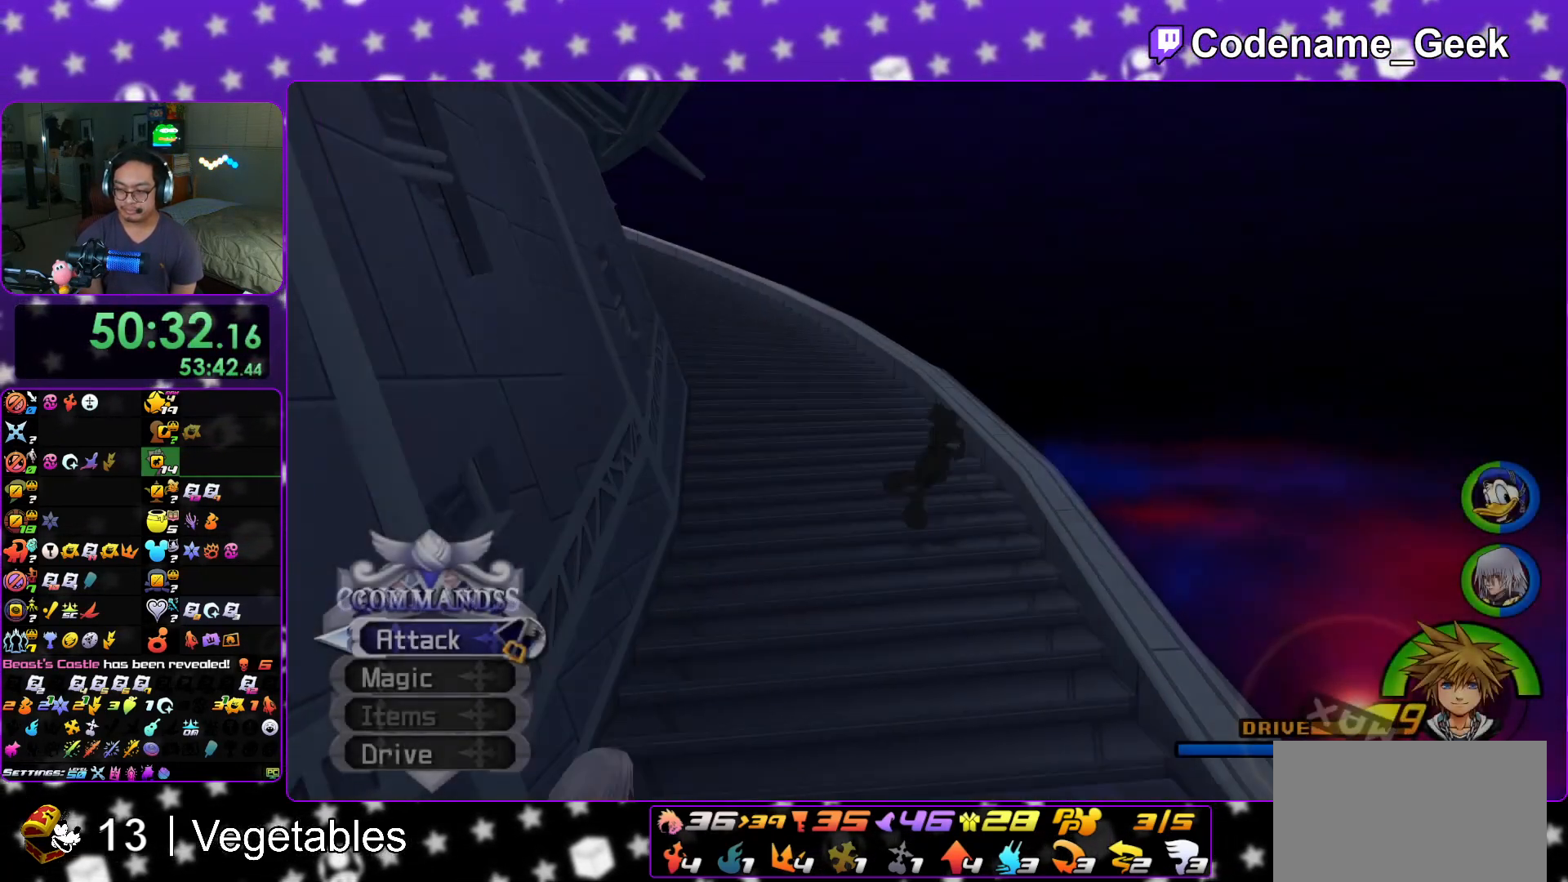
{"buttons": [], "left_stick": "up", "right_stick": "center", "events": [[50, "Y", "up"], [133, "Y", "down"], [250, "Y", "up"], [317, "right_stick", "center"], [400, "right_stick", "down-right"], [484, "right_stick", "center"]]}
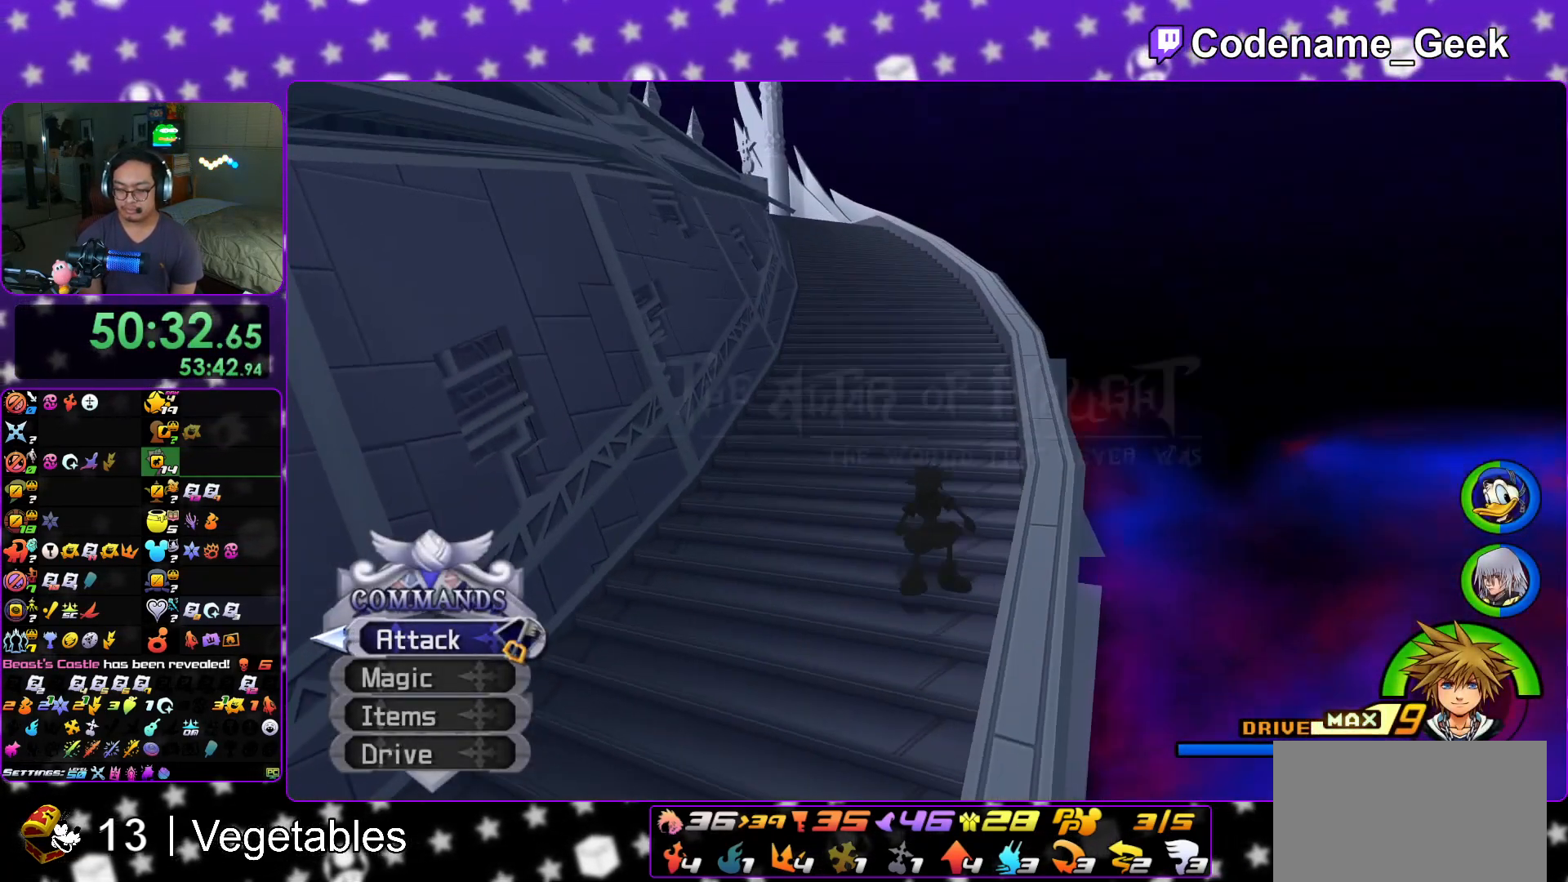
{"buttons": [], "left_stick": "up", "right_stick": "left", "events": [[50, "Y", "down"], [184, "Y", "up"], [251, "Y", "down"], [384, "right_stick", "left"], [401, "Y", "up"]]}
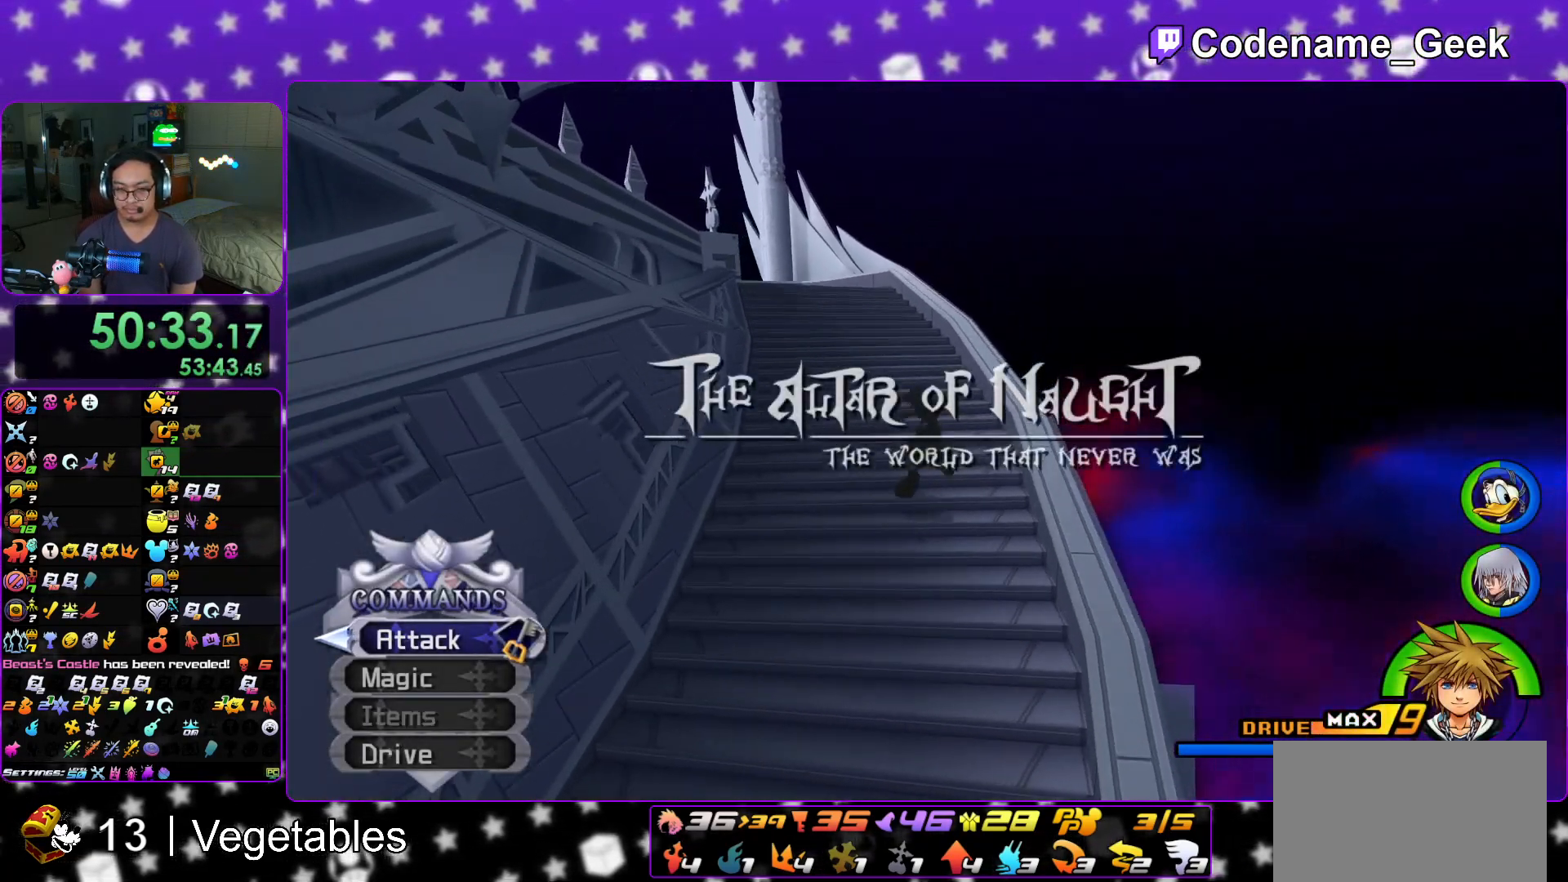
{"buttons": [], "left_stick": "up", "right_stick": "center", "events": [[100, "right_stick", "center"], [367, "Y", "down"], [484, "Y", "up"]]}
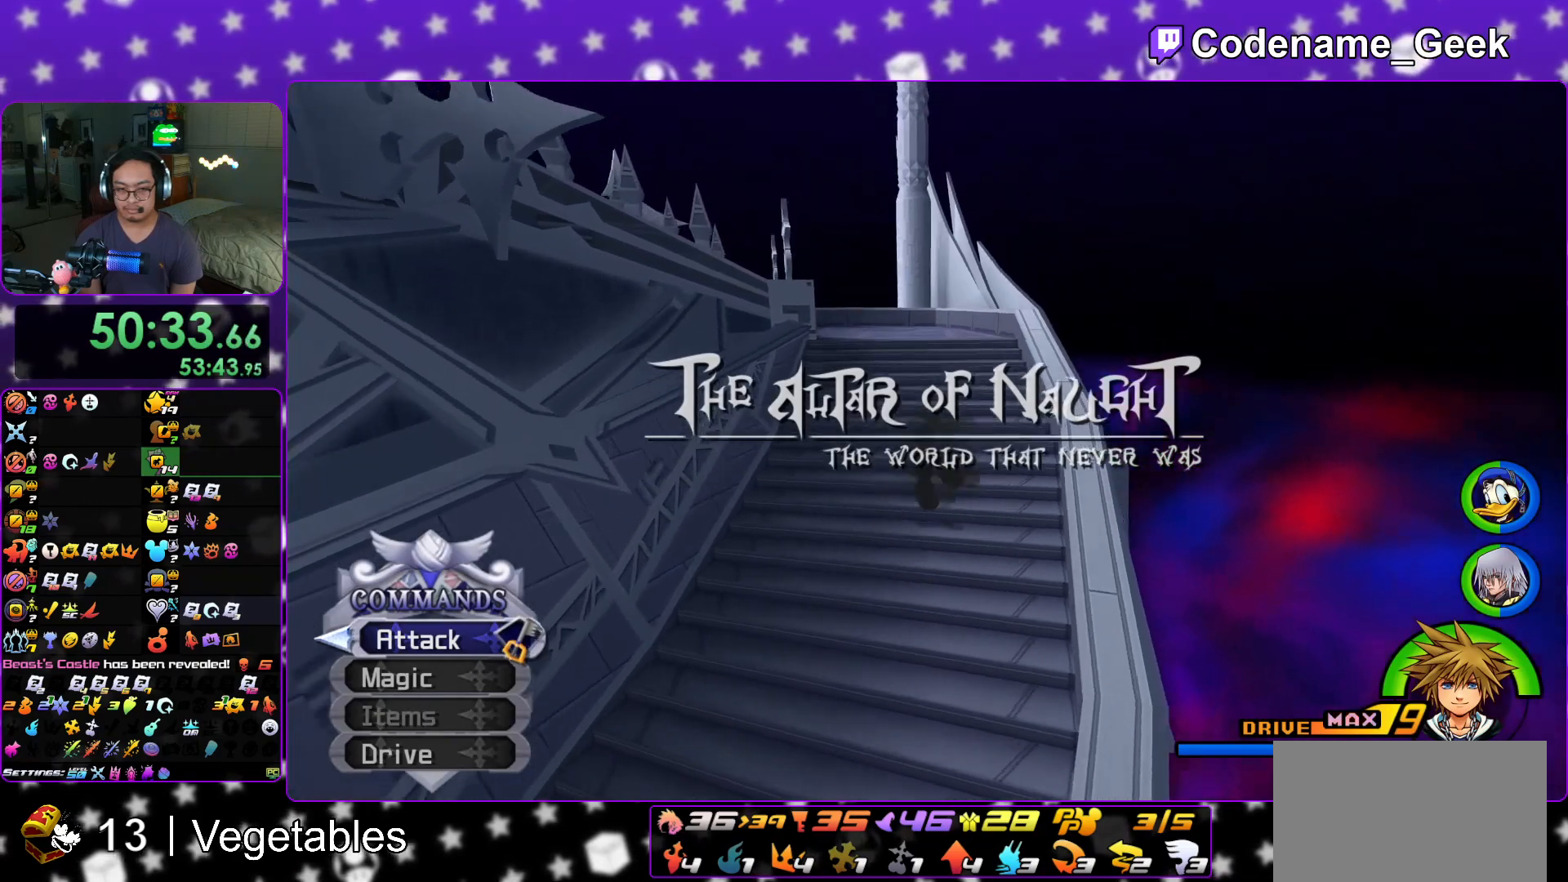
{"buttons": ["B"], "left_stick": "up", "right_stick": "center", "events": [[67, "Y", "down"], [67, "right_stick", "left"], [217, "Y", "up"], [284, "right_stick", "center"], [501, "B", "down"]]}
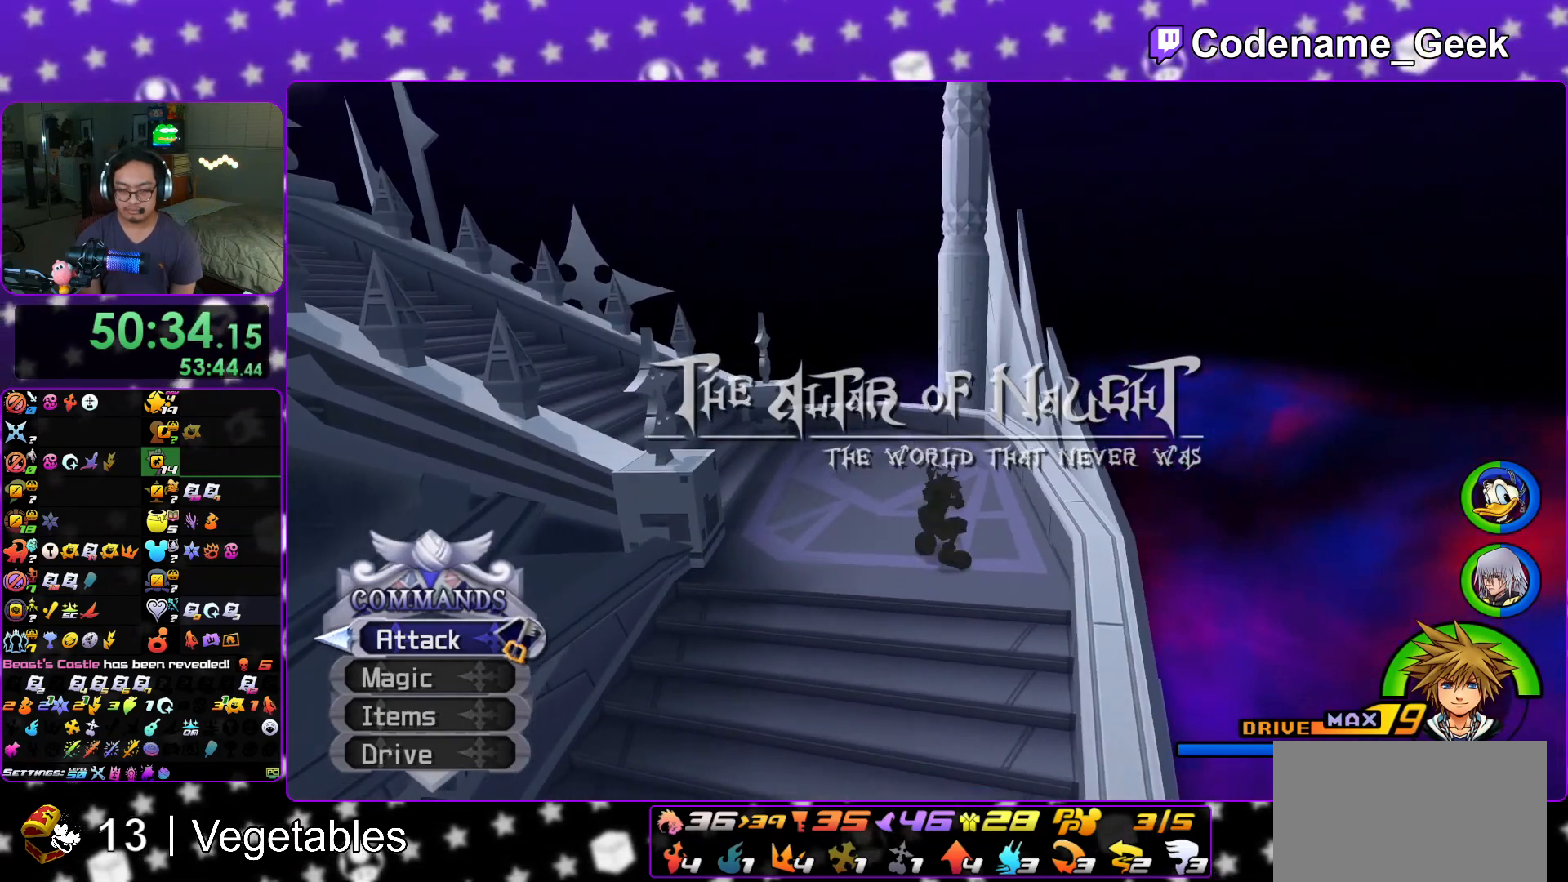
{"buttons": ["Y"], "left_stick": "up-left", "right_stick": "center", "events": [[33, "left_stick", "up-left"], [100, "B", "up"], [167, "B", "down"], [300, "B", "up"], [350, "Y", "down"]]}
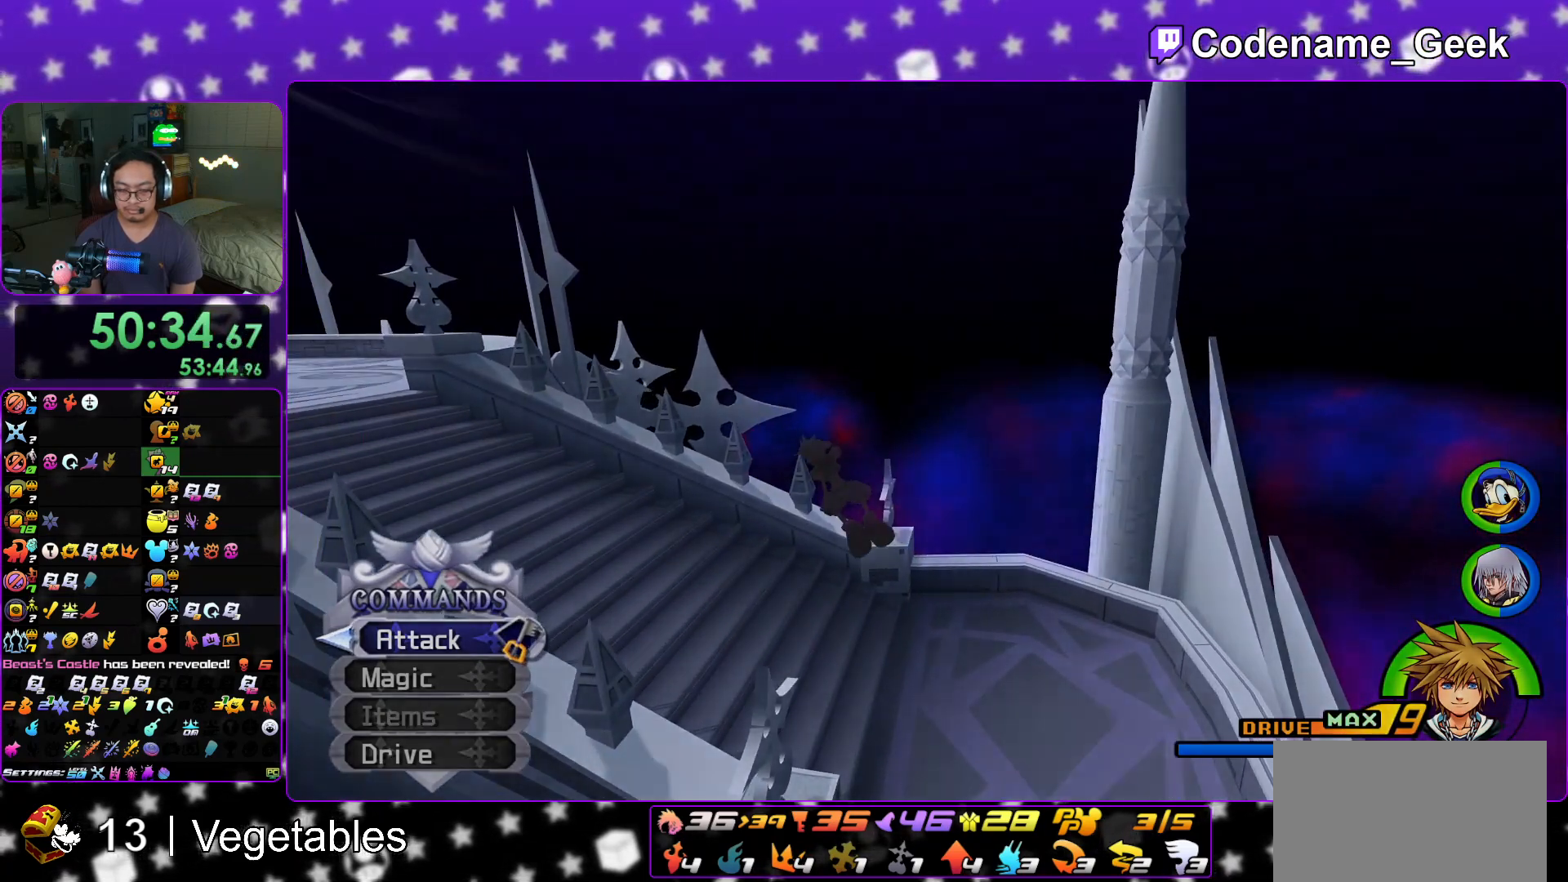
{"buttons": [], "left_stick": "center", "right_stick": "center", "events": [[84, "Y", "up"], [117, "A", "down"], [217, "B", "down"], [234, "A", "up"], [234, "left_stick", "center"], [301, "B", "up"], [334, "A", "down"], [401, "A", "up"], [418, "B", "down"], [501, "B", "up"]]}
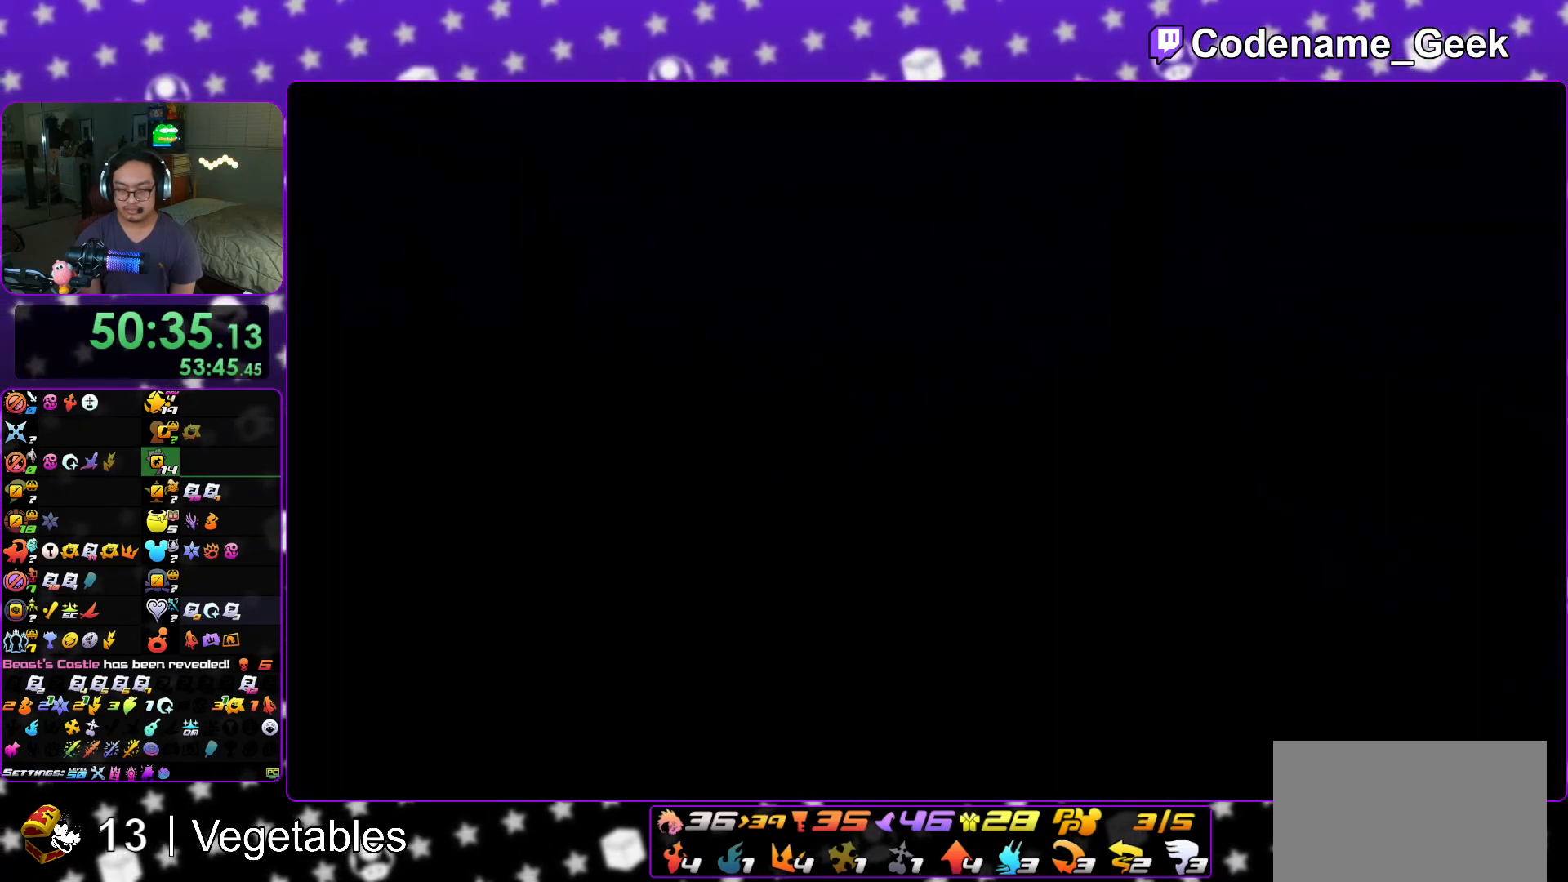
{"buttons": ["B"], "left_stick": "center", "right_stick": "center", "events": [[50, "A", "down"], [183, "A", "up"], [200, "B", "down"], [267, "B", "up"], [334, "B", "down"], [384, "A", "down"], [384, "B", "up"], [450, "A", "up"], [467, "B", "down"]]}
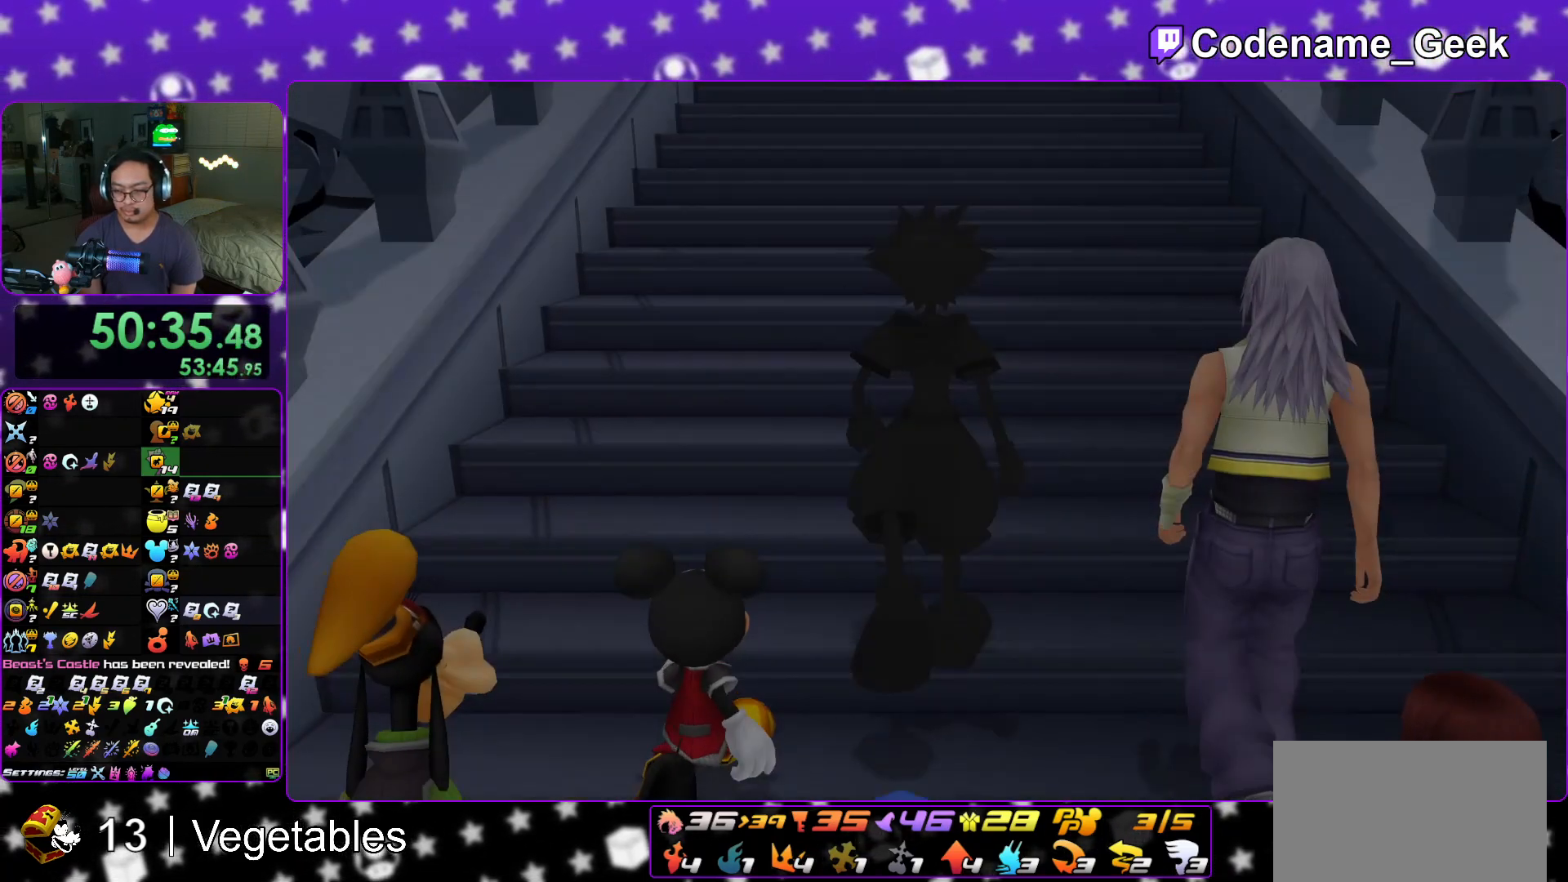
{"buttons": ["A"], "left_stick": "down", "right_stick": "center", "events": [[67, "A", "down"], [67, "B", "up"], [117, "A", "up"], [134, "B", "down"], [167, "B", "up"], [184, "A", "down"], [201, "left_stick", "down"], [251, "A", "up"], [267, "B", "down"], [367, "B", "up"], [384, "A", "down"], [434, "A", "up"], [434, "B", "down"], [501, "A", "down"], [501, "B", "up"]]}
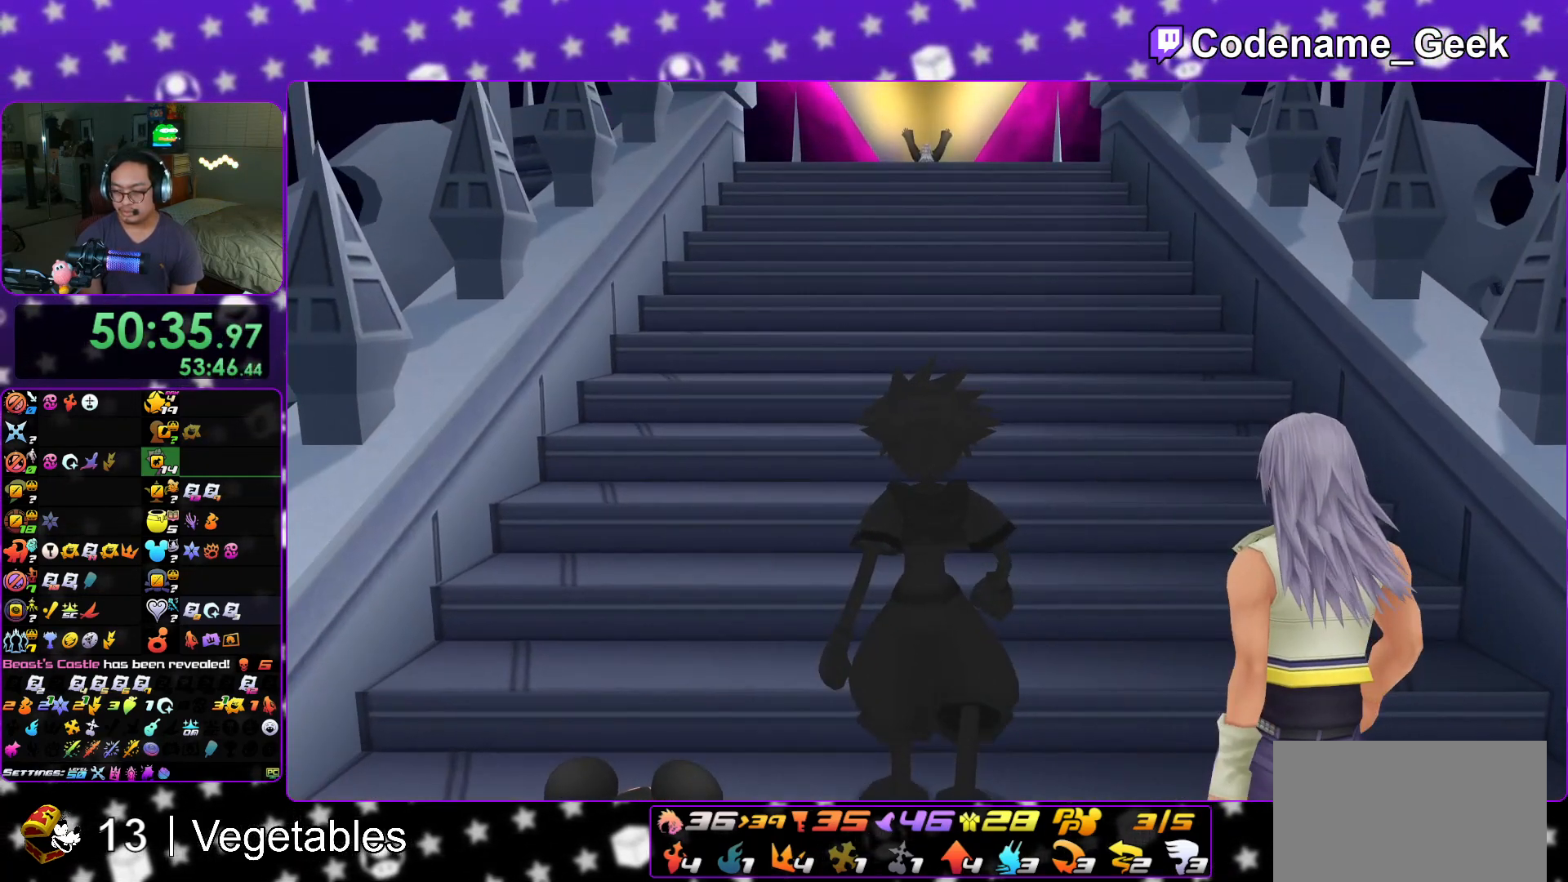
{"buttons": [], "left_stick": "down", "right_stick": "center", "events": [[83, "A", "up"], [83, "B", "down"], [133, "B", "up"], [267, "START", "down"], [384, "START", "up"]]}
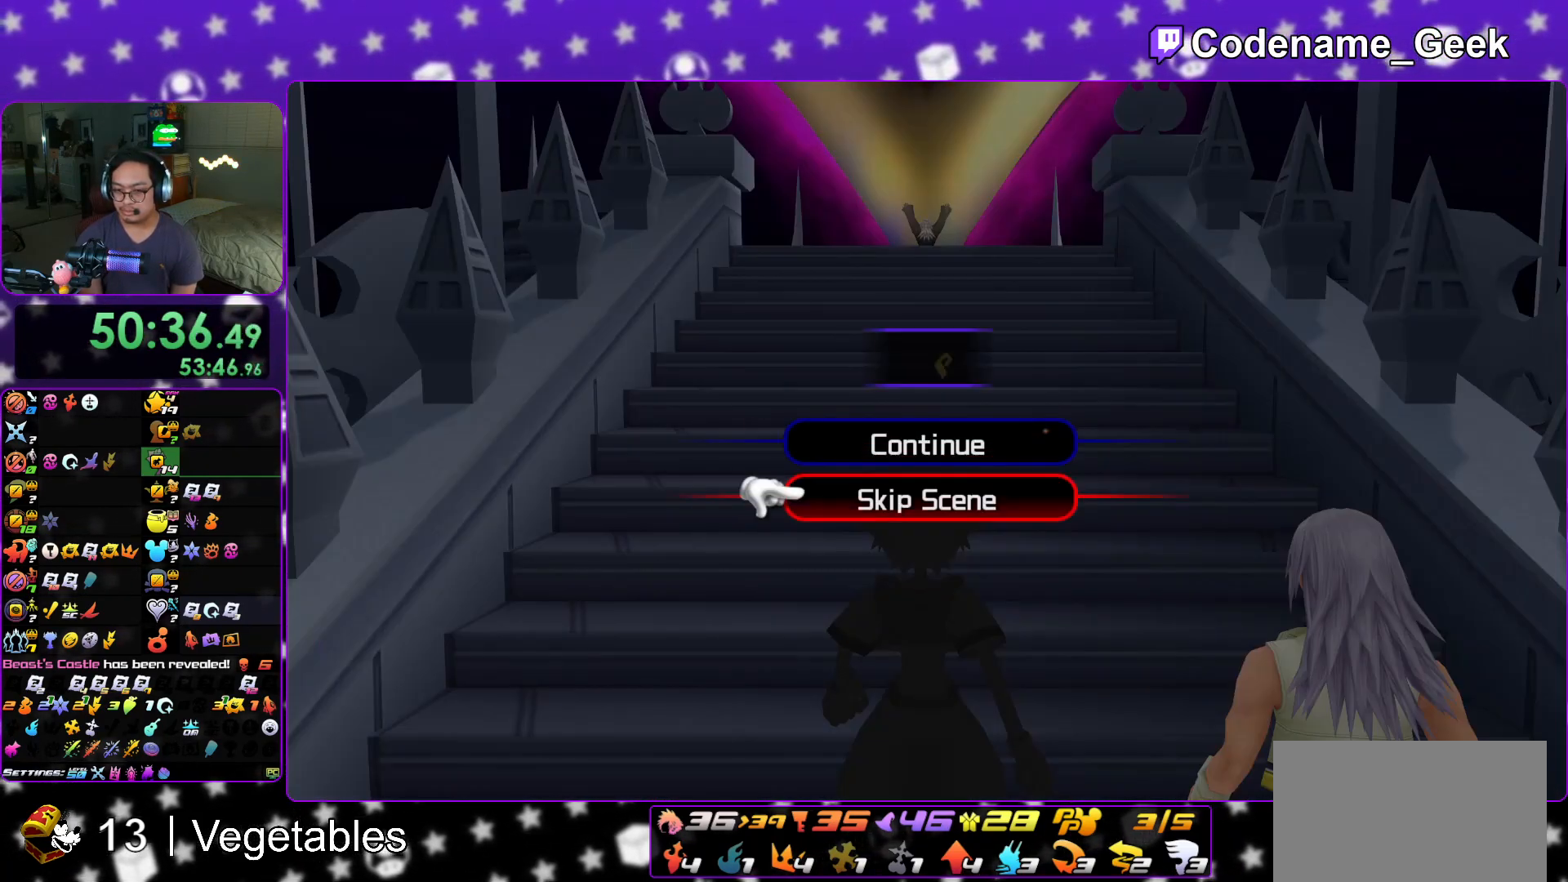
{"buttons": ["A"], "left_stick": "center", "right_stick": "center", "events": [[50, "A", "down"], [151, "A", "up"], [151, "B", "down"], [167, "A", "down"], [184, "B", "up"], [184, "left_stick", "center"], [284, "A", "up"], [301, "B", "down"], [418, "B", "up"], [468, "A", "down"]]}
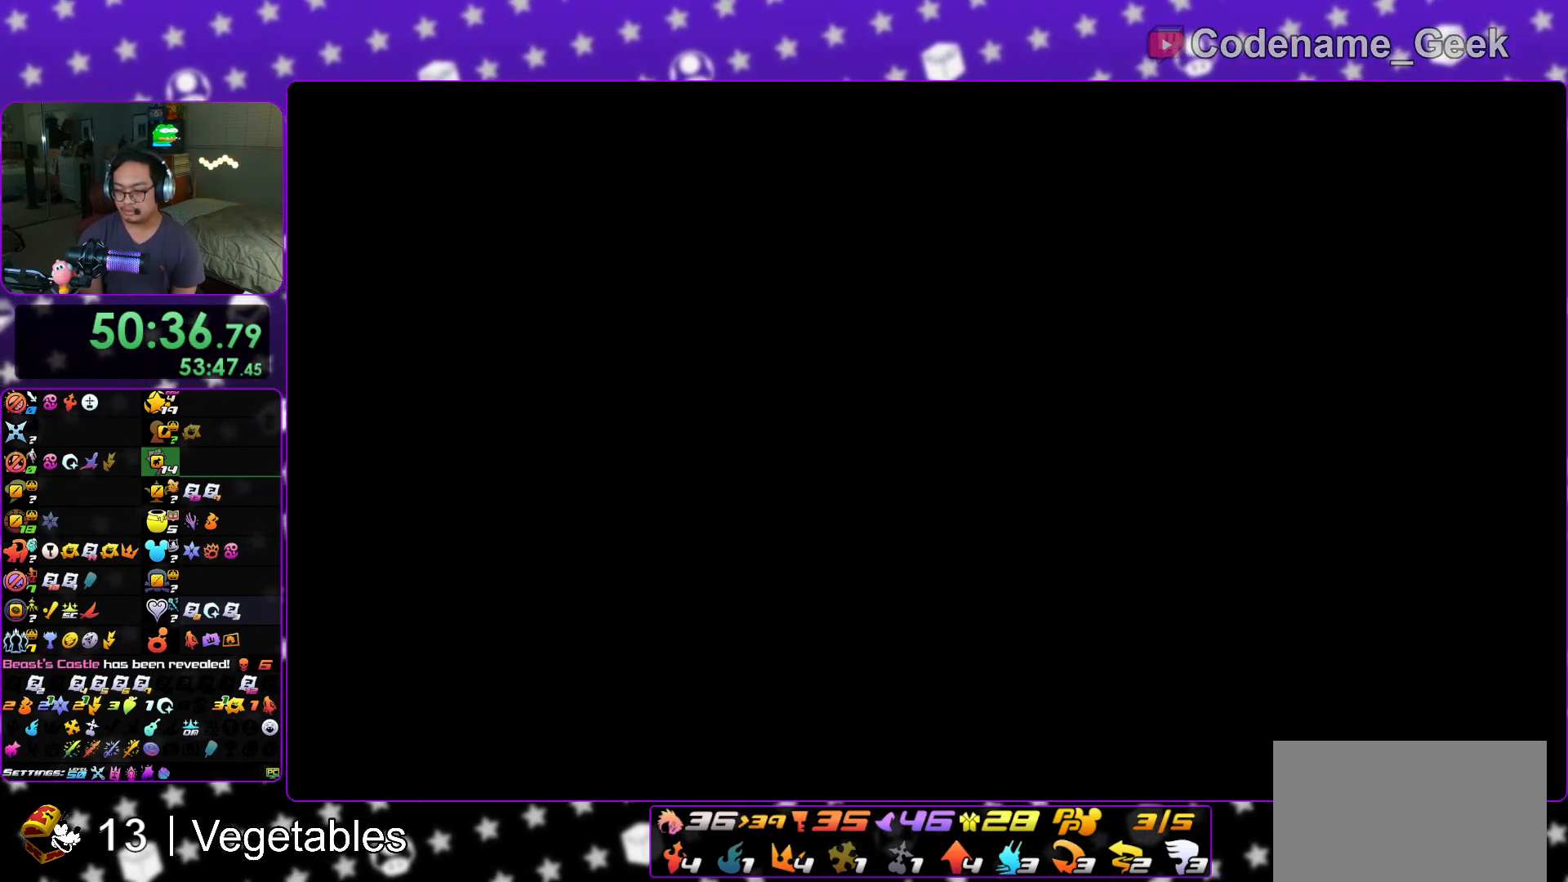
{"buttons": ["B"], "left_stick": "center", "right_stick": "center", "events": [[17, "A", "up"], [33, "A", "down"], [83, "A", "up"], [83, "B", "down"], [183, "B", "up"], [234, "B", "down"], [250, "B", "up"], [267, "A", "down"], [350, "A", "up"], [350, "B", "down"], [434, "B", "up"], [450, "A", "down"], [467, "A", "up"], [467, "B", "down"]]}